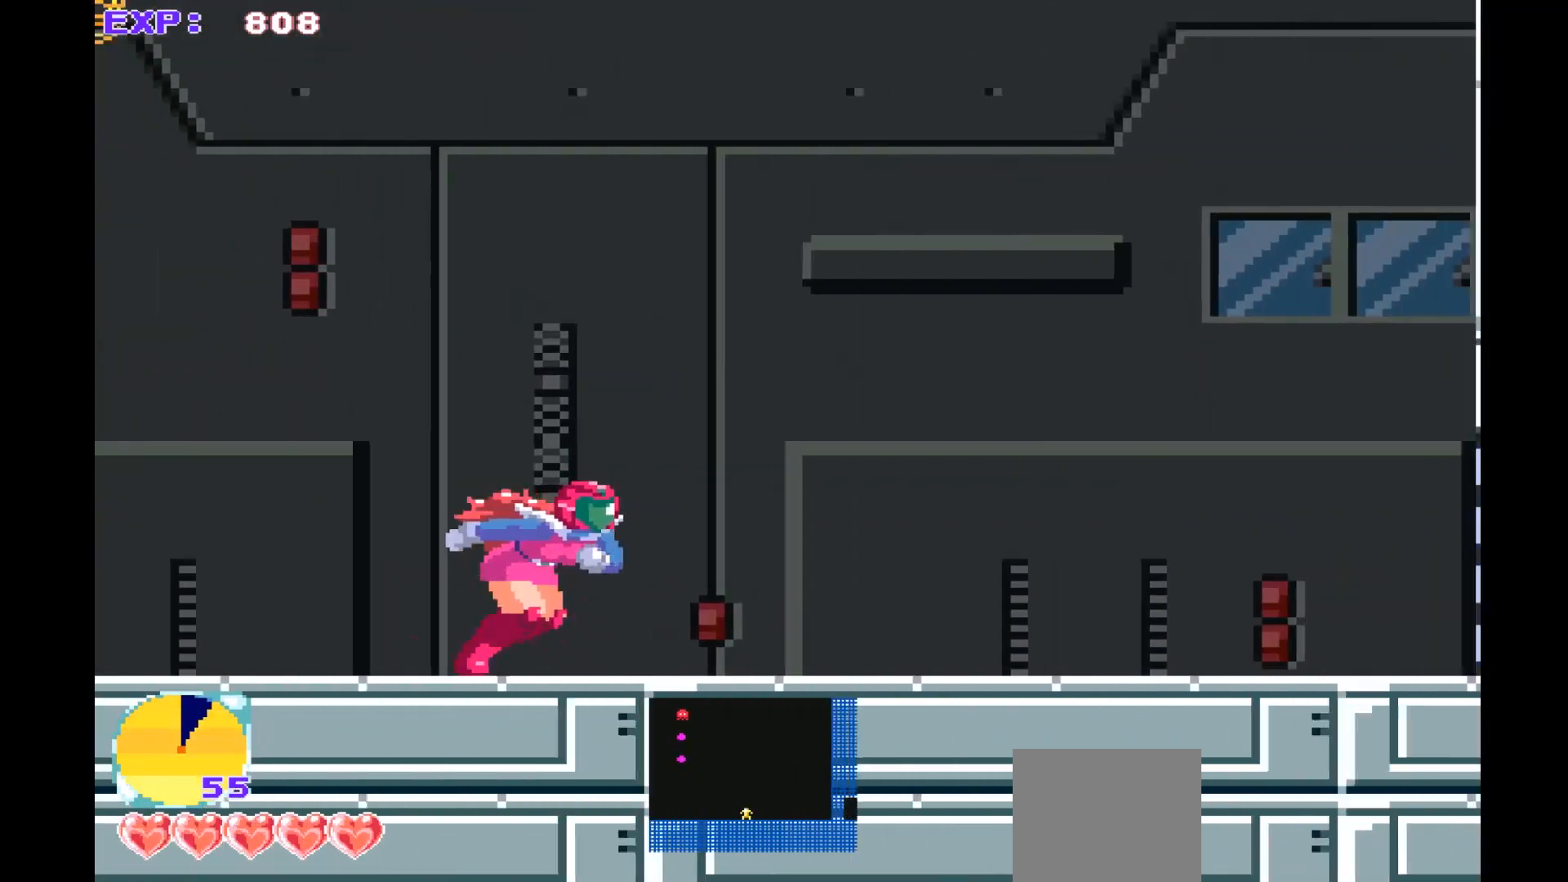
Gameplay with a controller (PlayStation layout); each line is a JSON object with the inputs held at the frame after it. "events" lists button and stick changes between this image and that frame as [ms after this image, input, new state], when the widget could be followed in between. Not read: right_stick.
{"buttons": [], "left_stick": "center", "events": [[233, "left_stick", "center"], [300, "left_stick", "left"], [433, "left_stick", "center"]]}
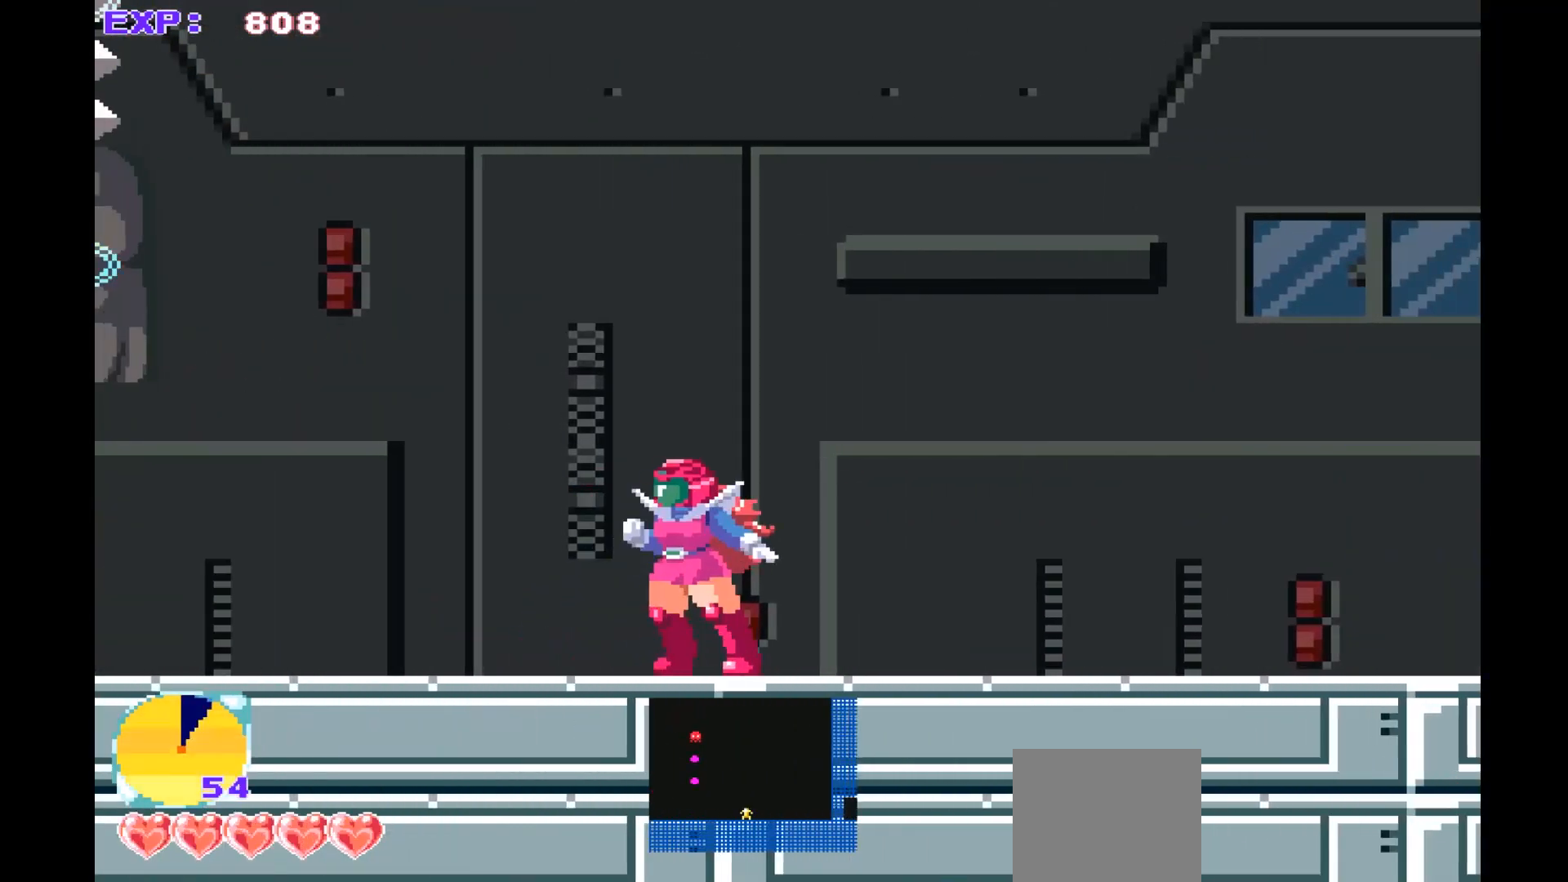
{"buttons": [], "left_stick": "center", "events": [[267, "left_stick", "left"], [500, "left_stick", "center"]]}
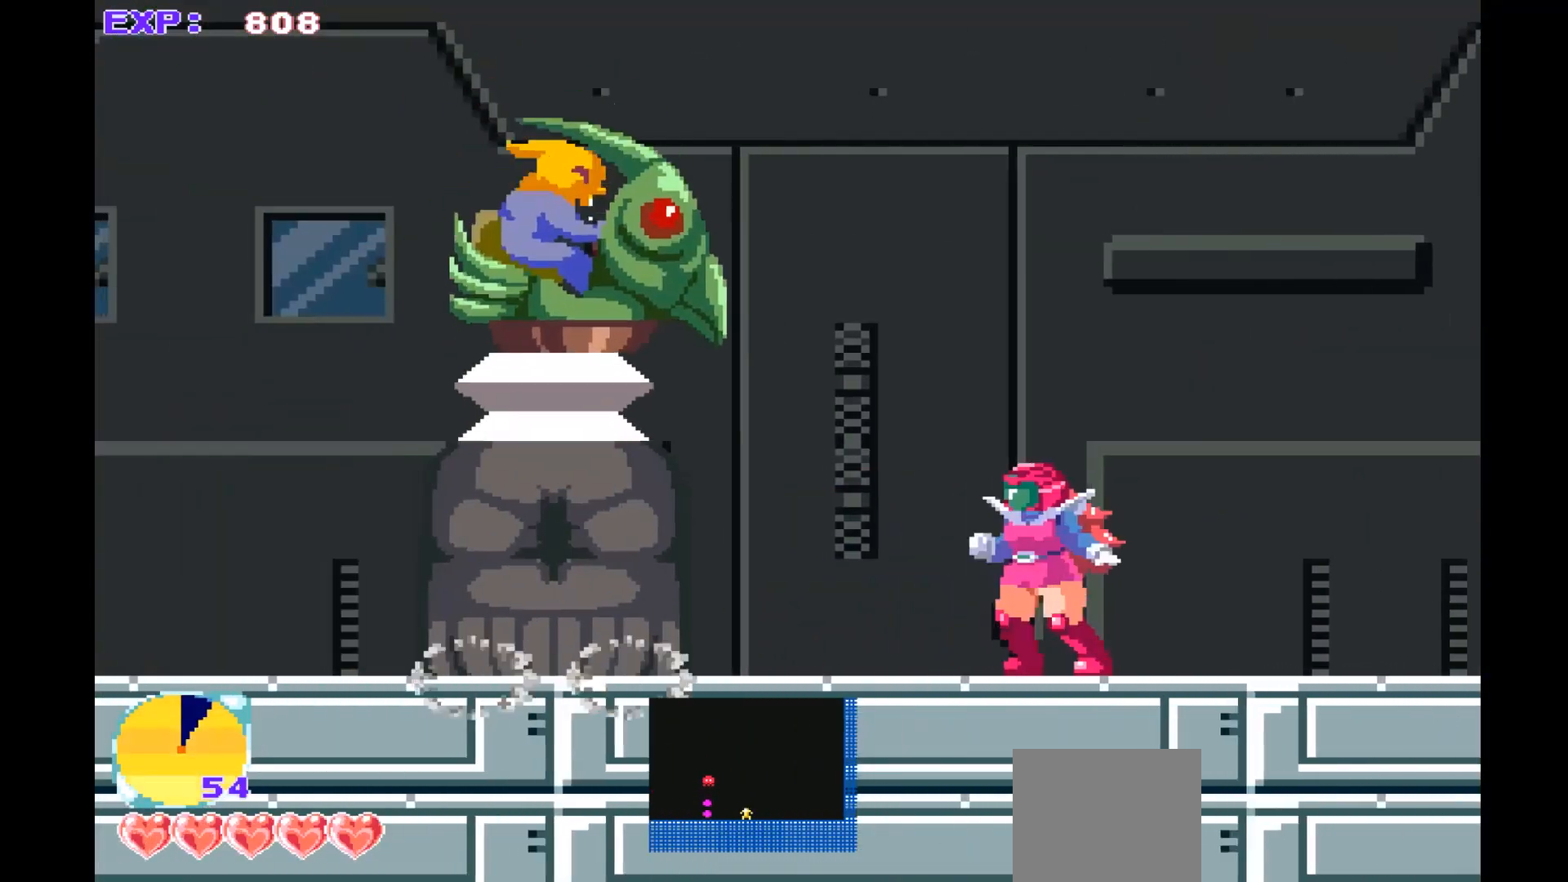
{"buttons": ["CROSS"], "left_stick": "center", "events": [[200, "CROSS", "down"]]}
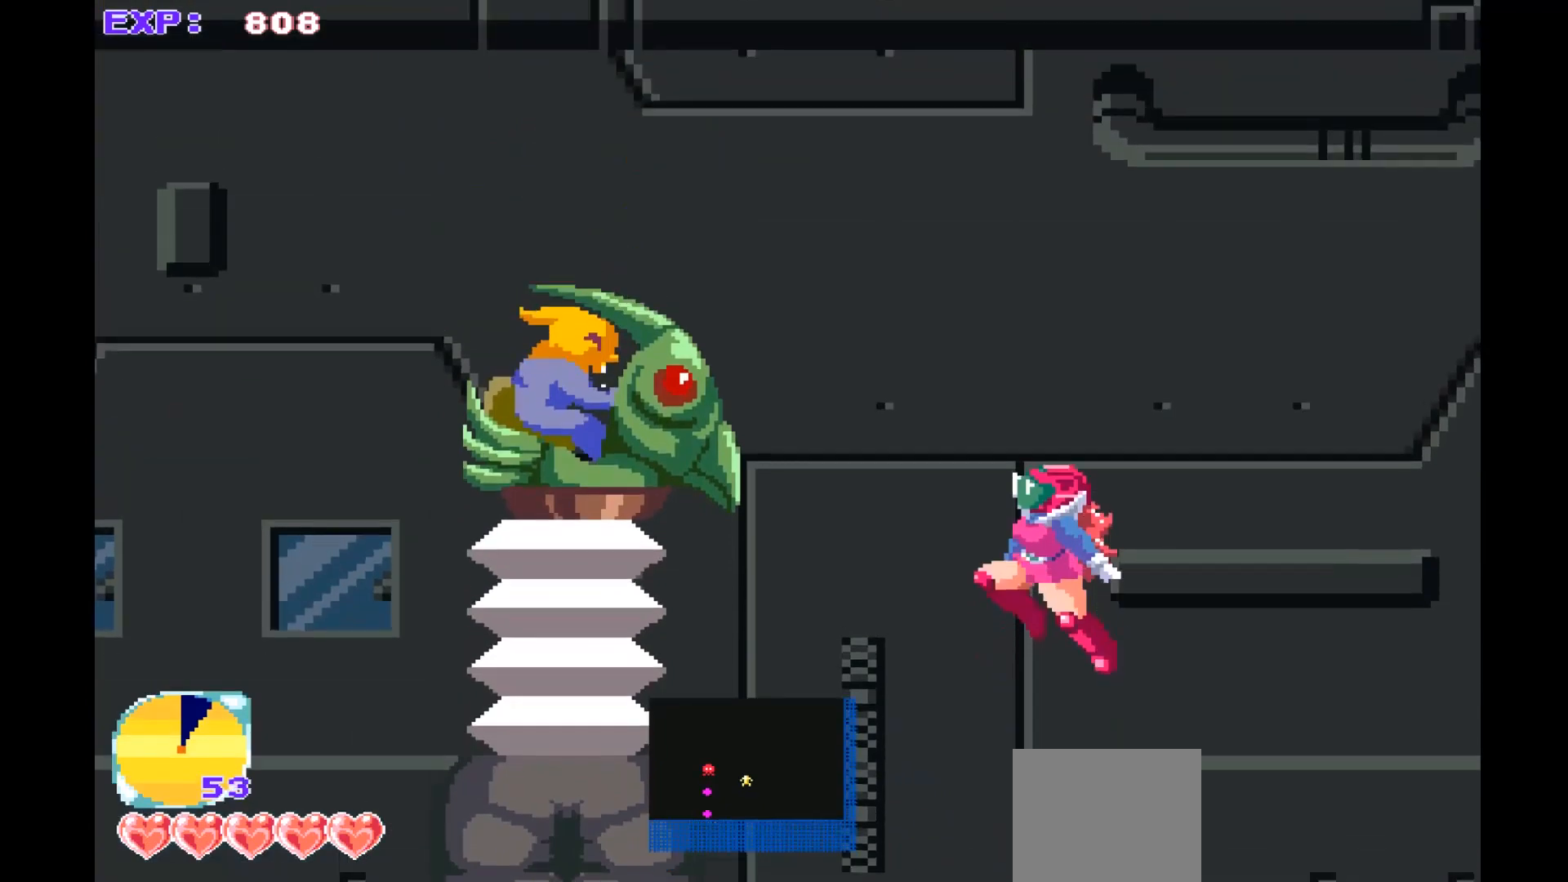
{"buttons": ["SQUARE"], "left_stick": "center", "events": [[33, "CROSS", "up"], [133, "SQUARE", "down"], [233, "SQUARE", "up"], [300, "SQUARE", "down"], [400, "SQUARE", "up"], [467, "SQUARE", "down"]]}
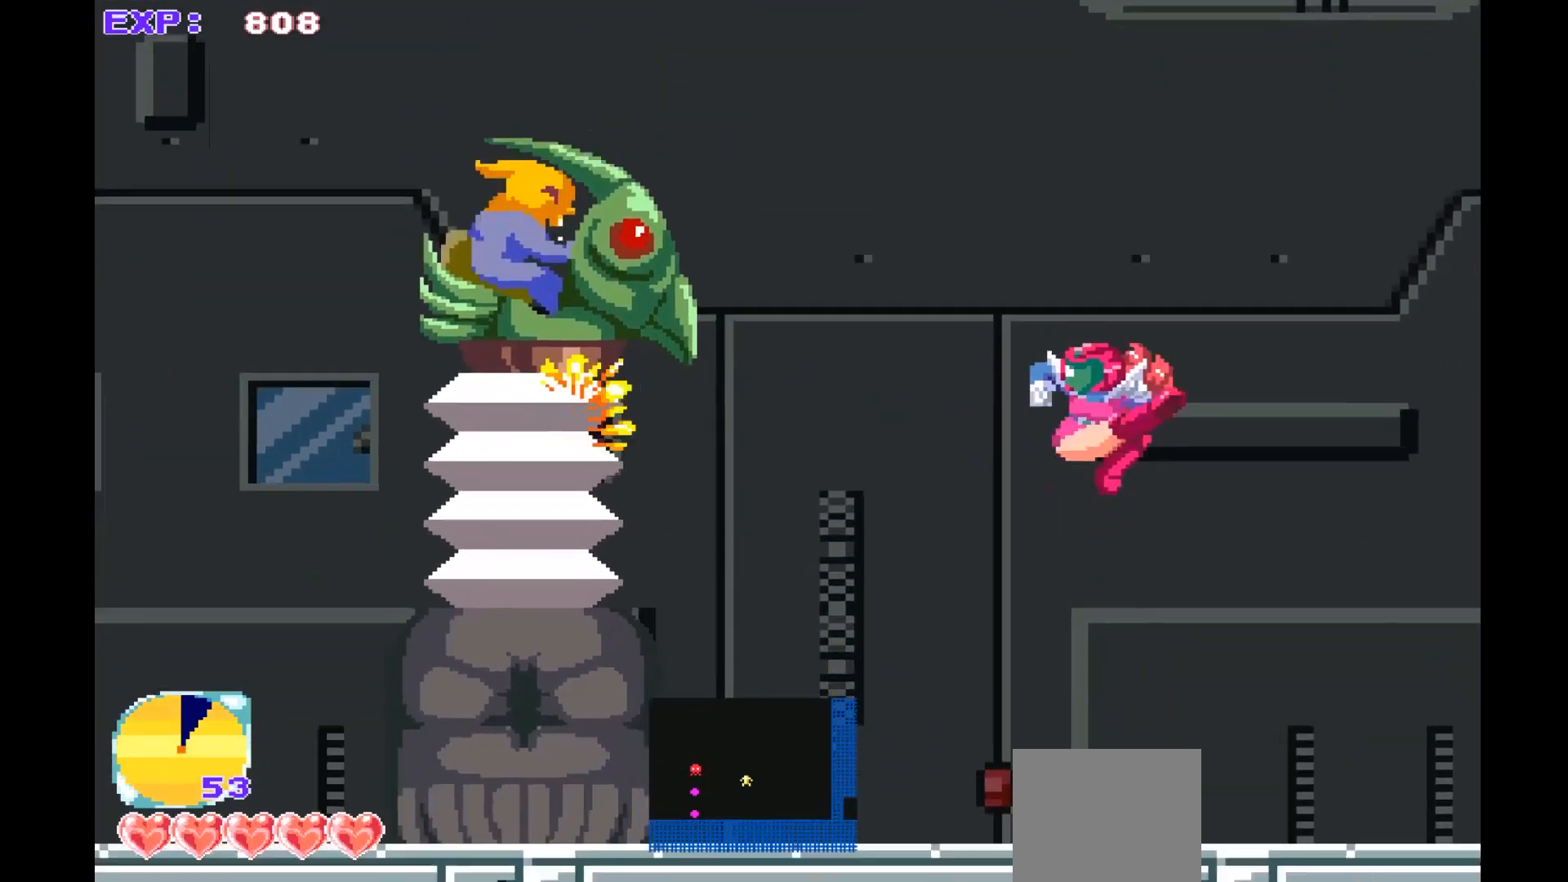
{"buttons": [], "left_stick": "left", "events": [[100, "SQUARE", "up"], [167, "SQUARE", "down"], [267, "SQUARE", "up"], [433, "left_stick", "left"]]}
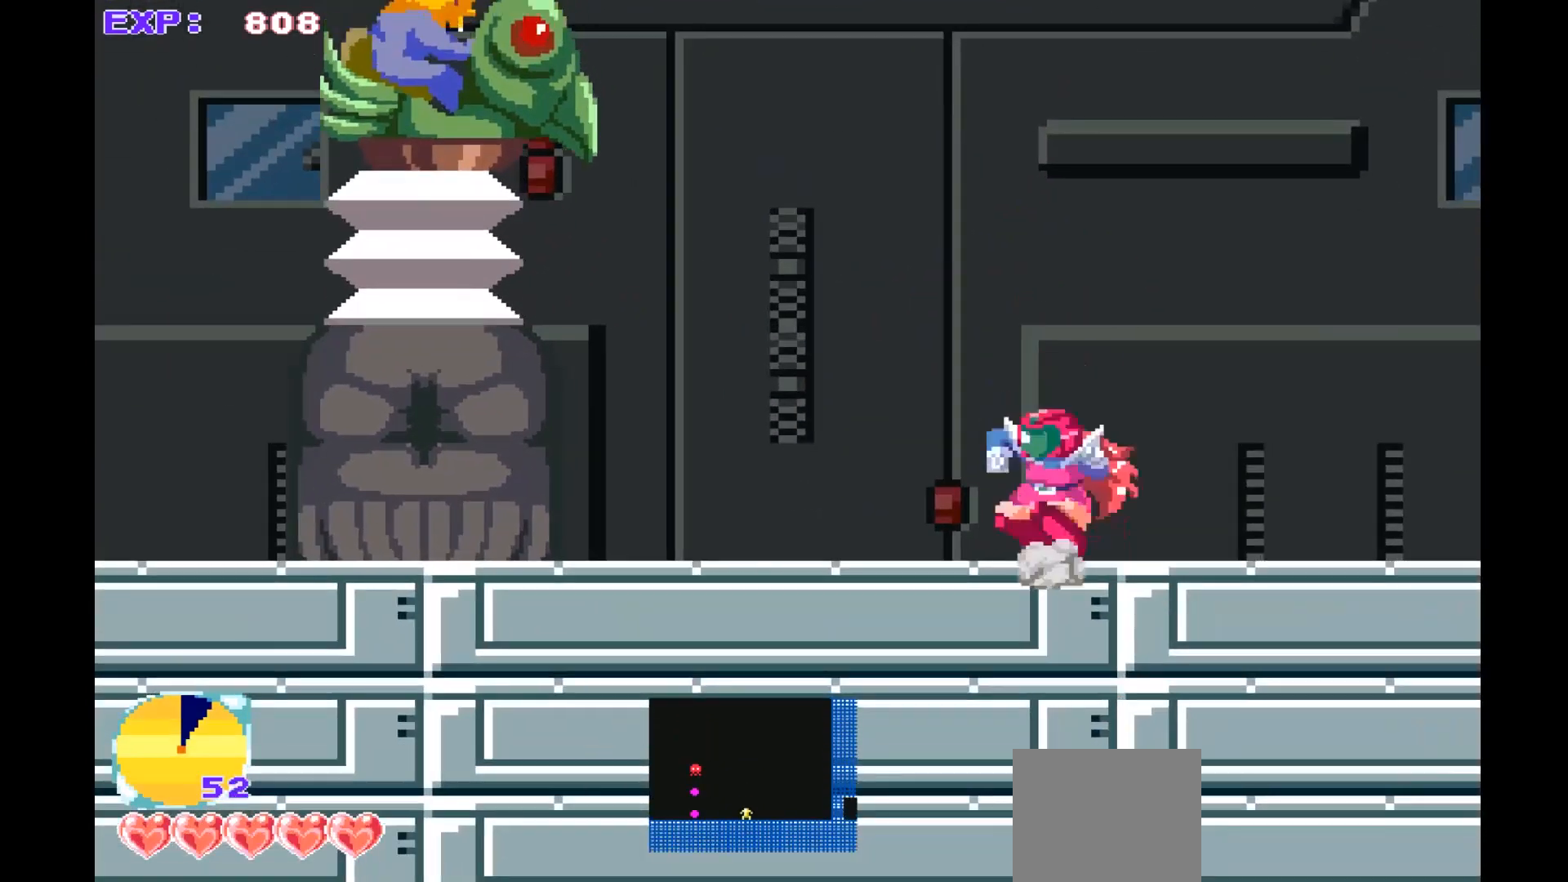
{"buttons": ["CROSS"], "left_stick": "center", "events": [[100, "left_stick", "center"], [233, "CROSS", "down"]]}
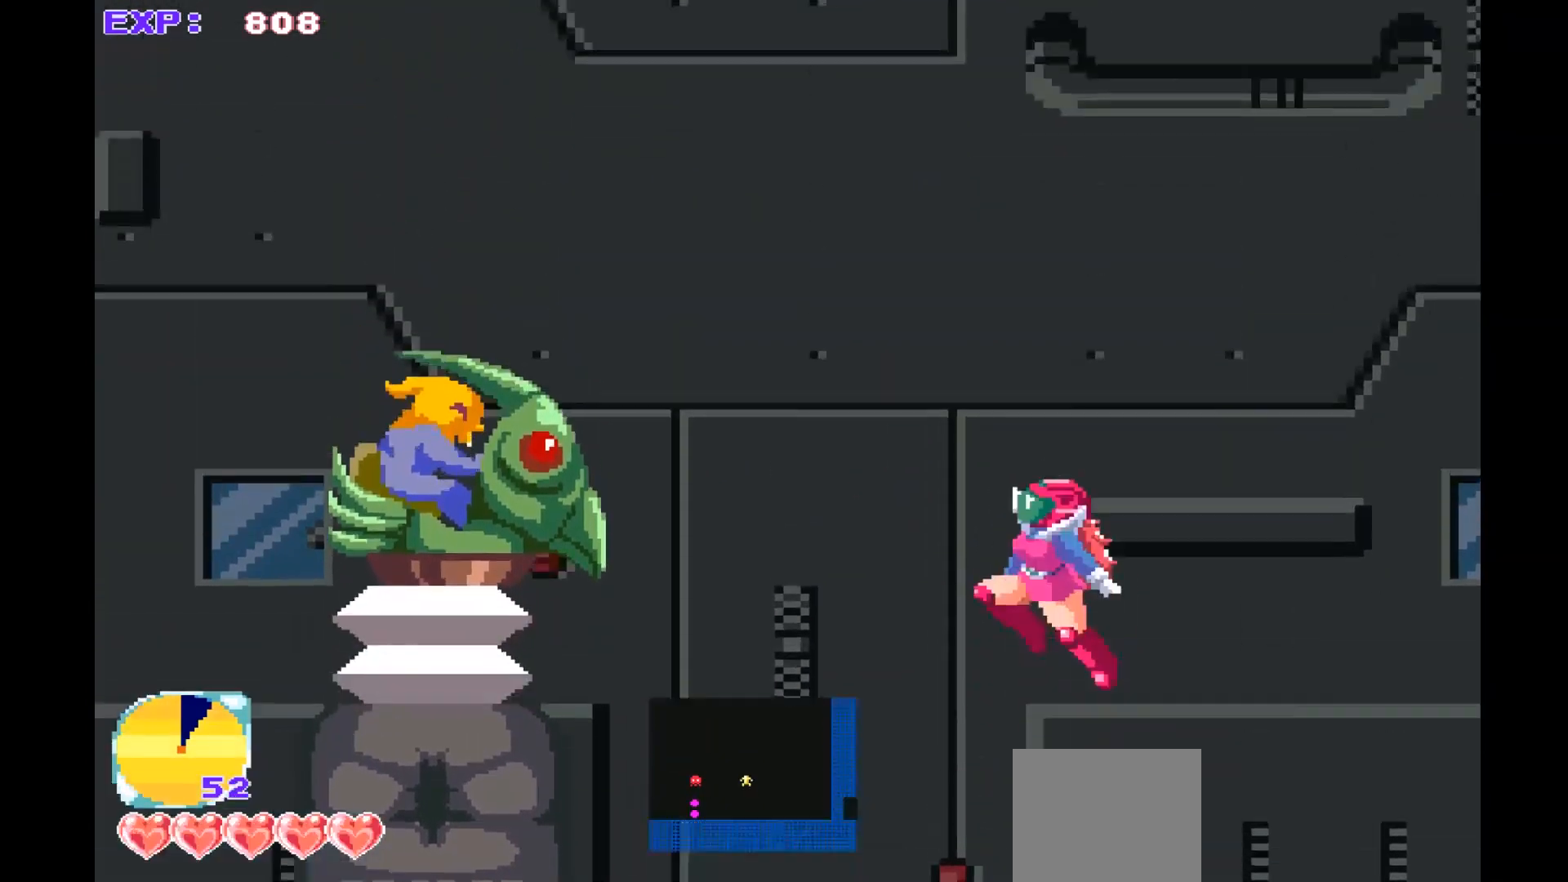
{"buttons": [], "left_stick": "center", "events": [[167, "CROSS", "up"], [233, "SQUARE", "down"], [433, "SQUARE", "up"]]}
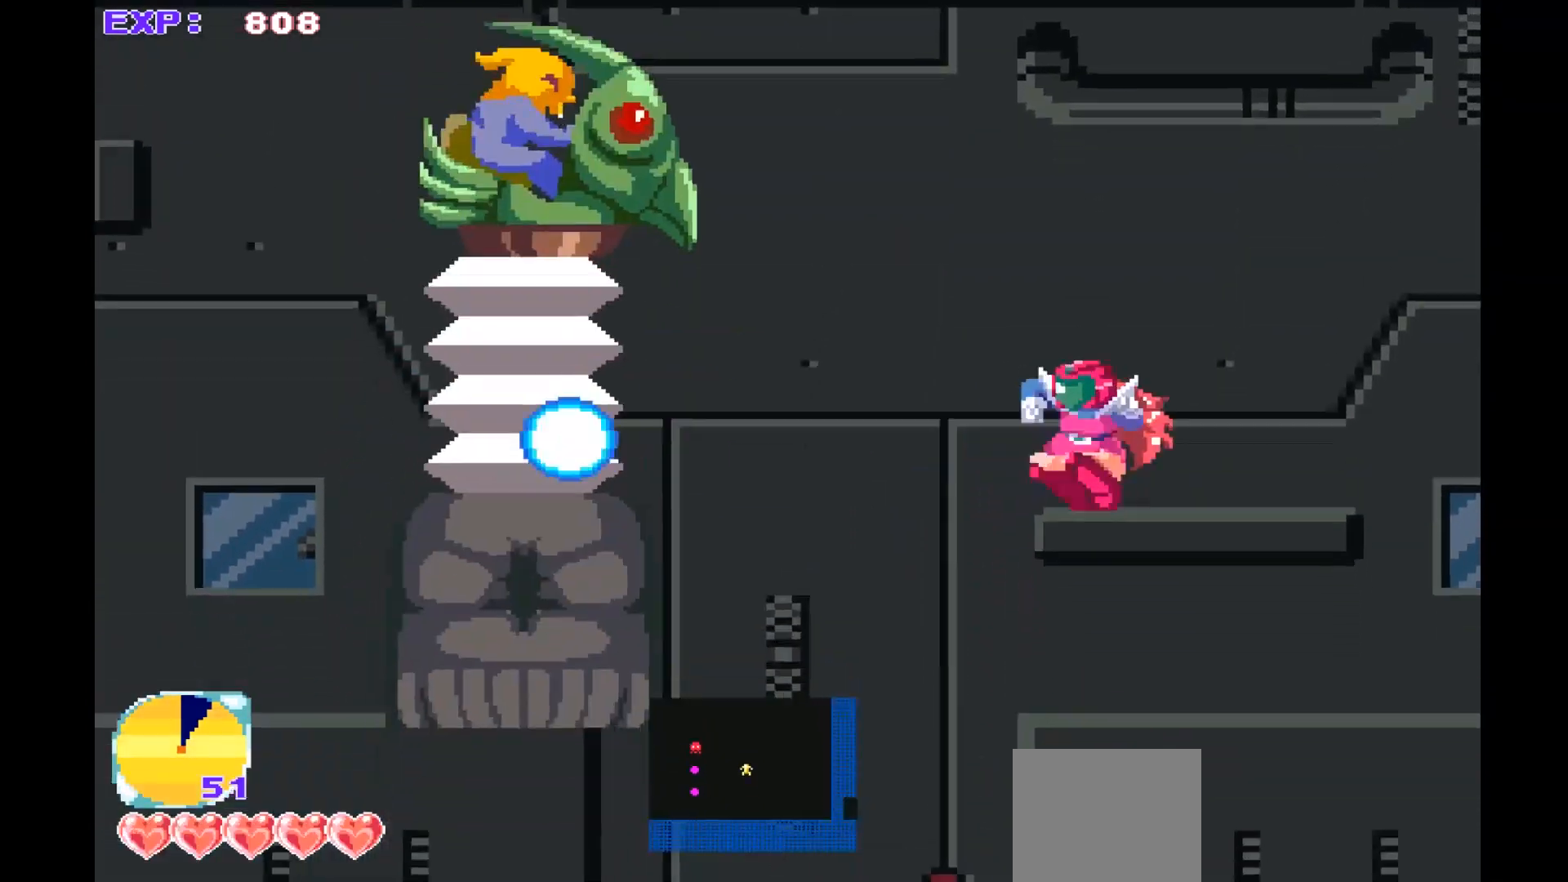
{"buttons": [], "left_stick": "left", "events": [[467, "left_stick", "left"]]}
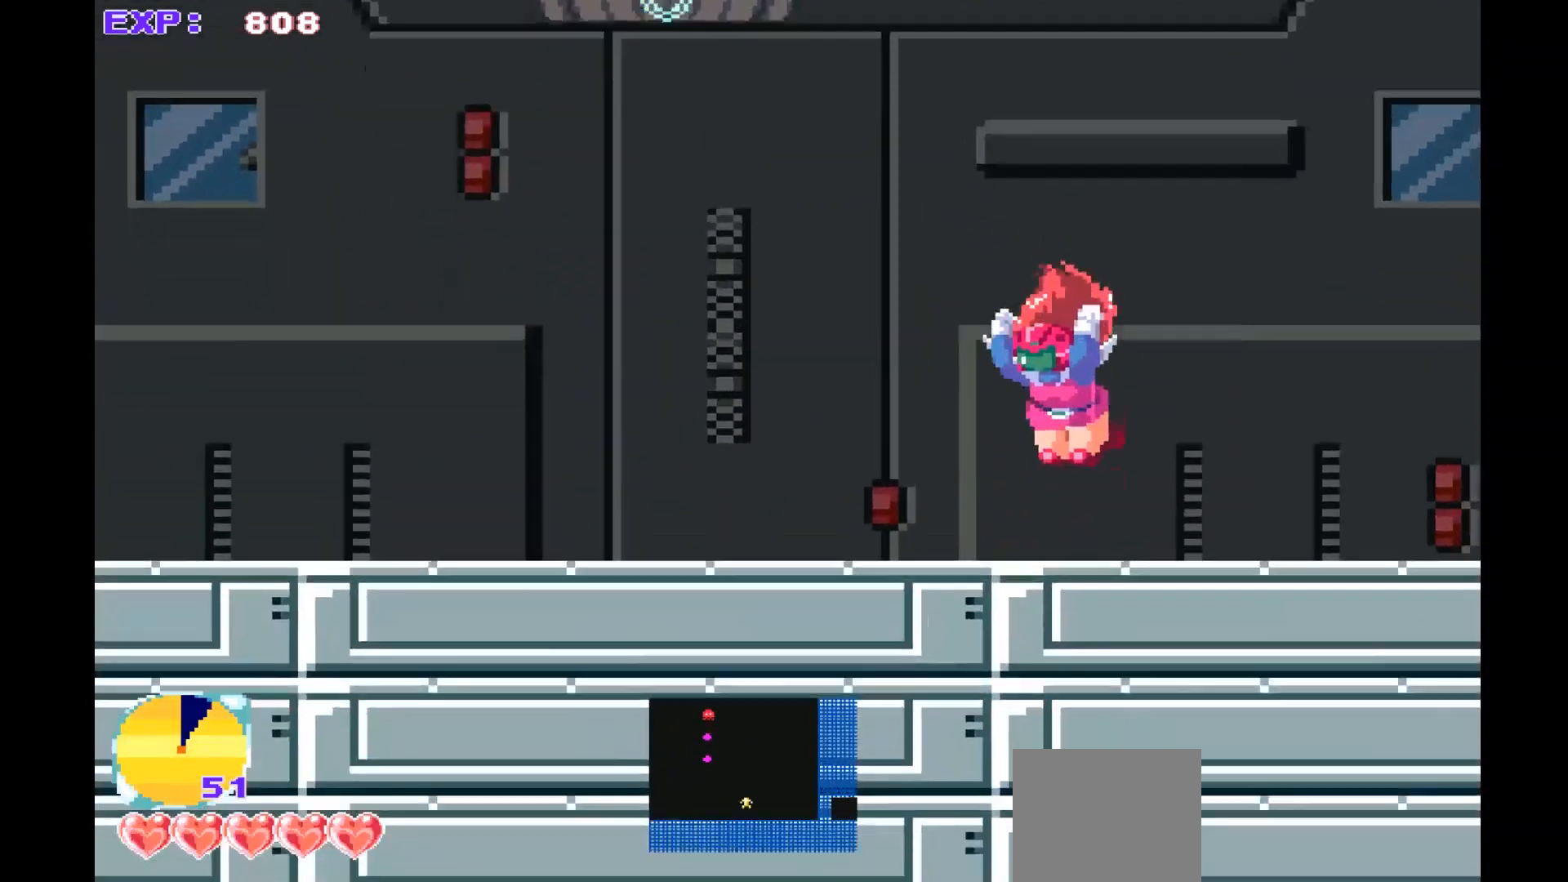
{"buttons": [], "left_stick": "left", "events": []}
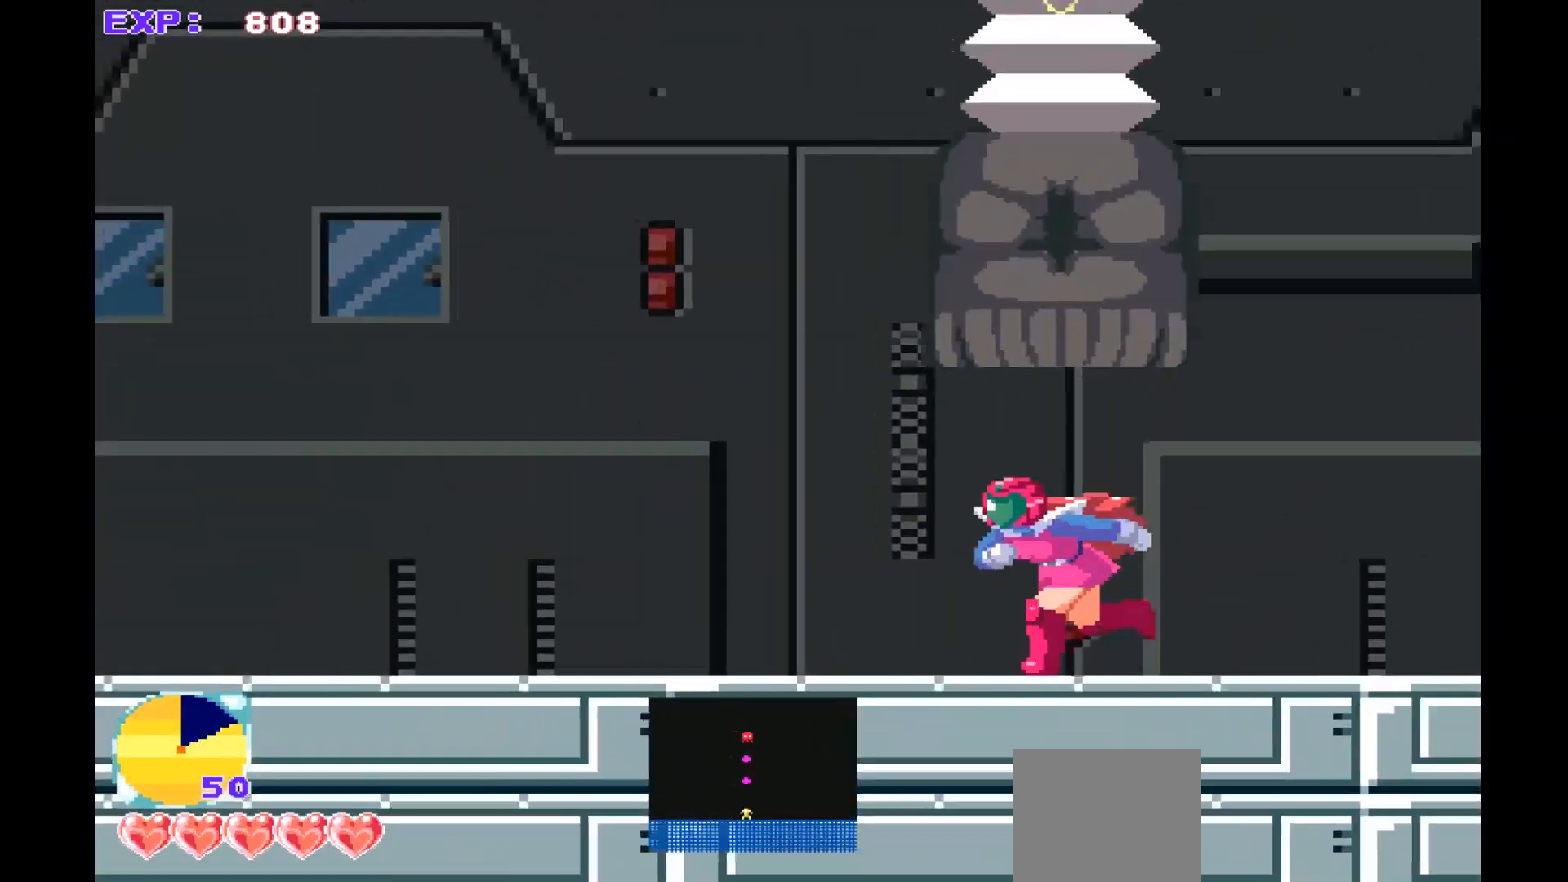
{"buttons": [], "left_stick": "center", "events": [[467, "left_stick", "center"]]}
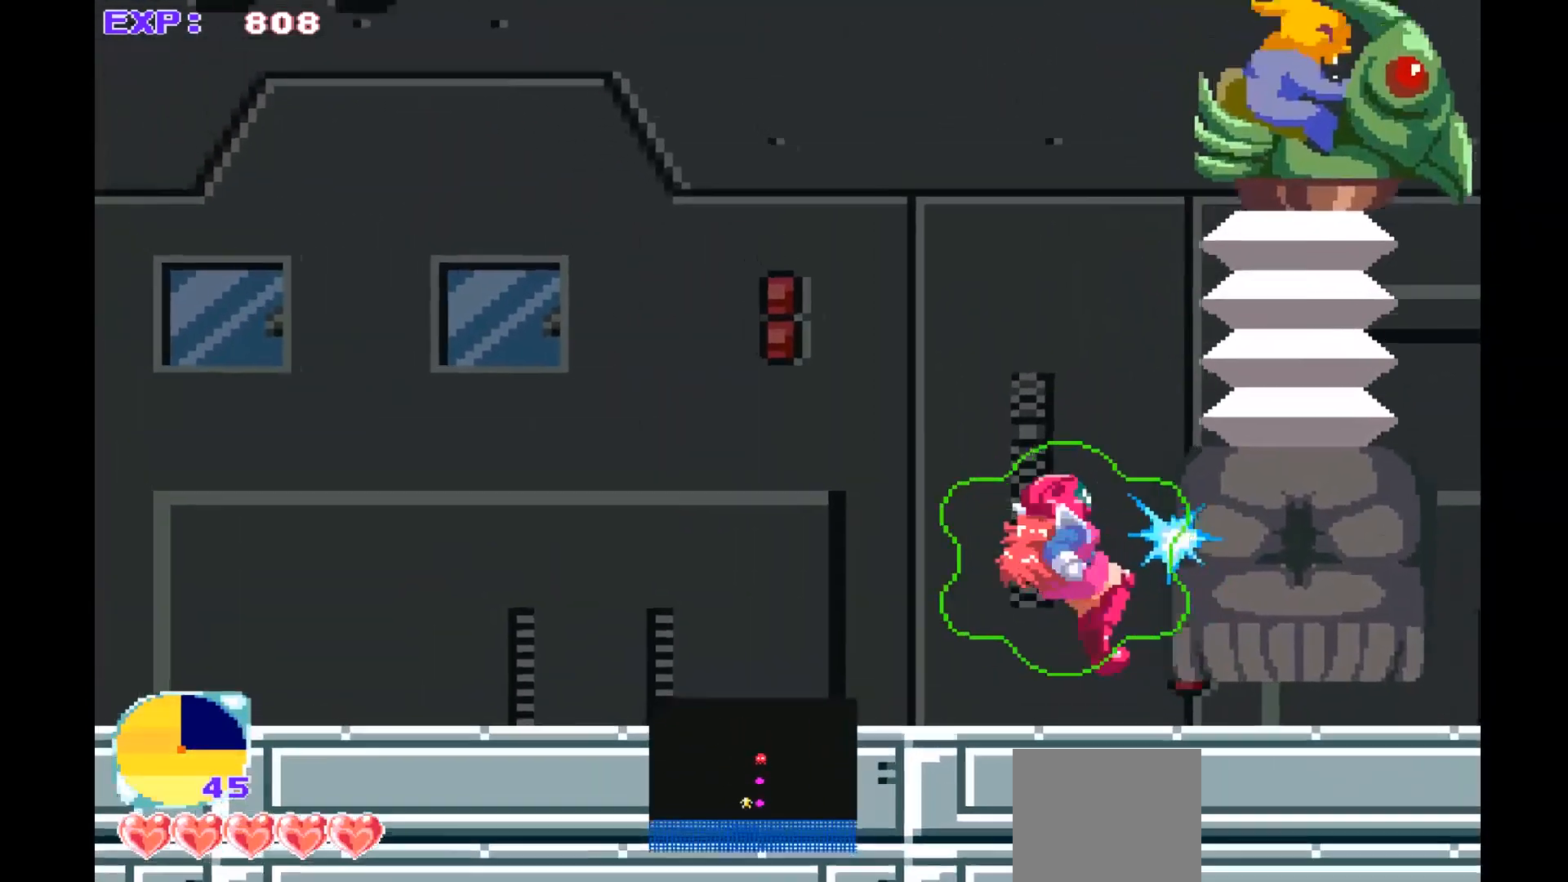
{"buttons": [], "left_stick": "center", "events": [[300, "left_stick", "right"], [433, "left_stick", "center"]]}
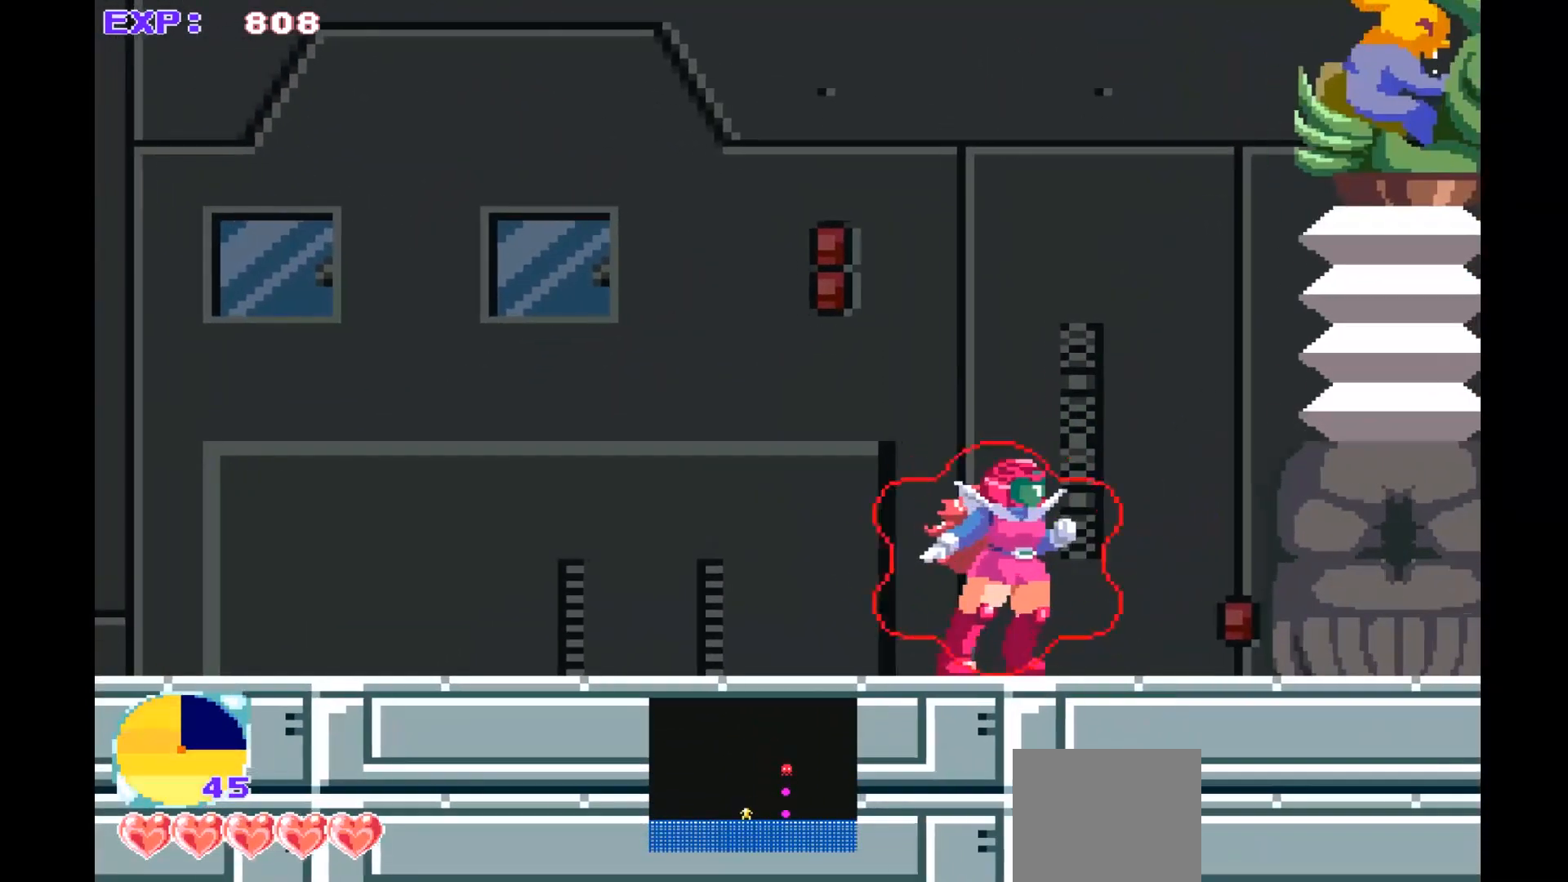
{"buttons": [], "left_stick": "center", "events": [[133, "CROSS", "down"], [500, "CROSS", "up"]]}
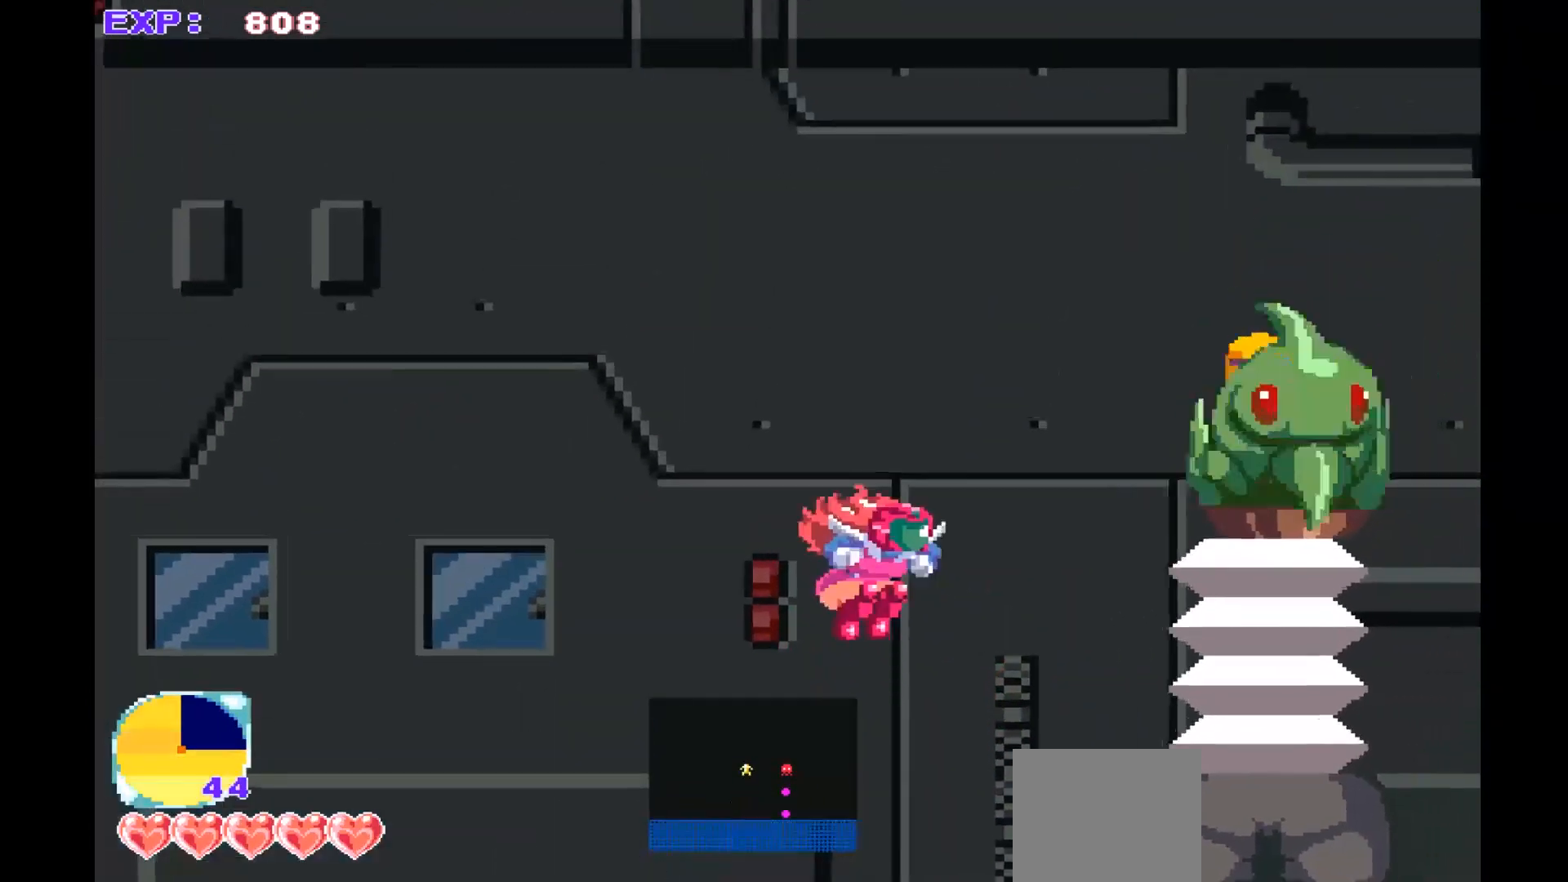
{"buttons": [], "left_stick": "center", "events": [[67, "SQUARE", "down"], [167, "SQUARE", "up"], [267, "SQUARE", "down"], [333, "SQUARE", "up"], [400, "SQUARE", "down"], [500, "SQUARE", "up"]]}
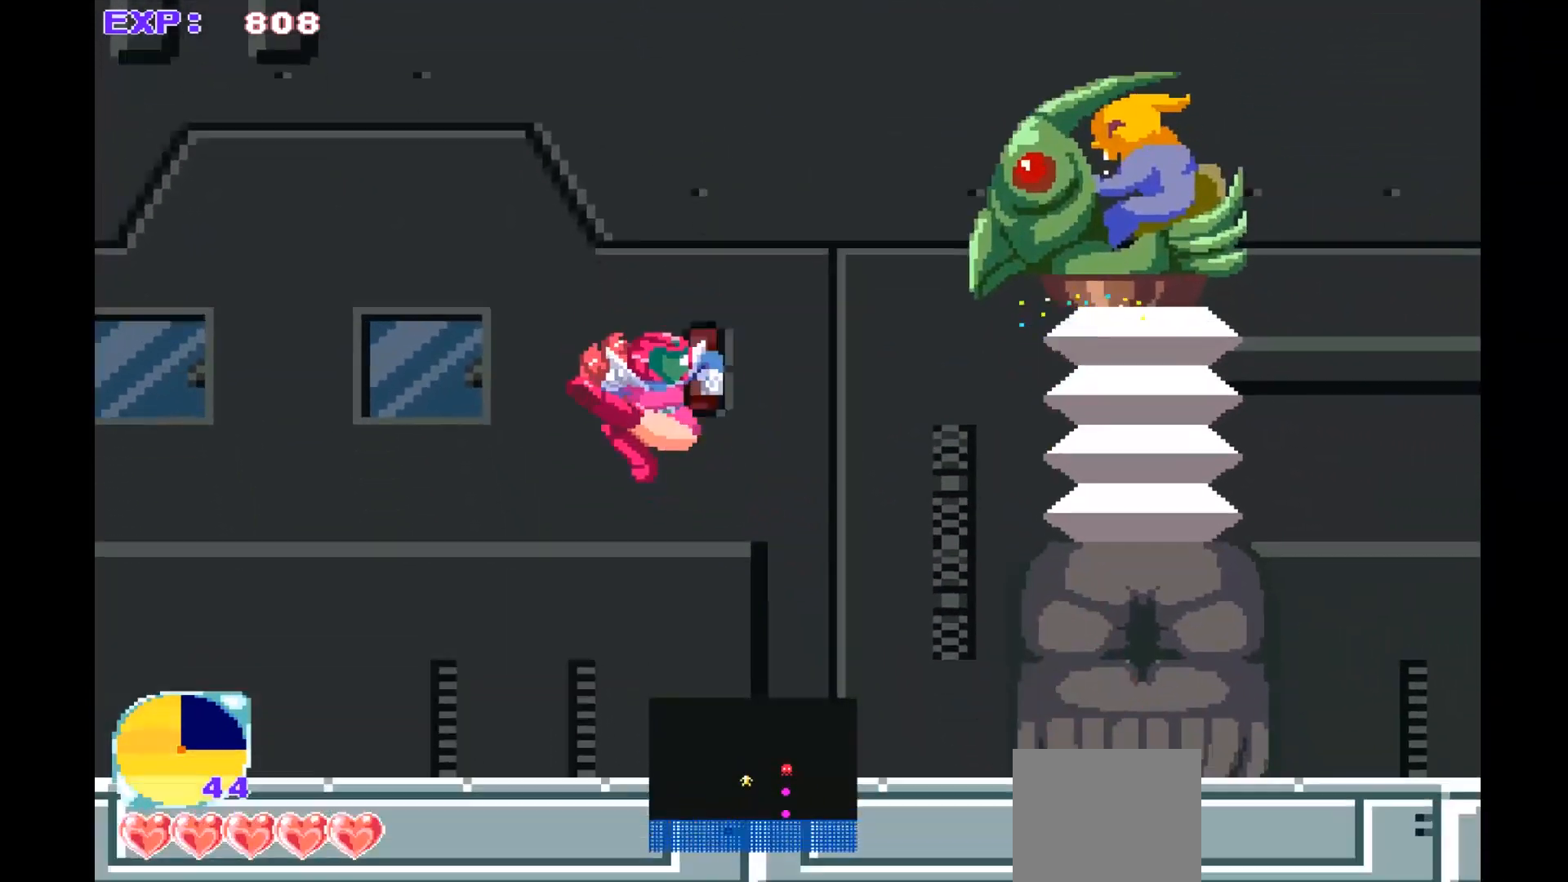
{"buttons": [], "left_stick": "center", "events": []}
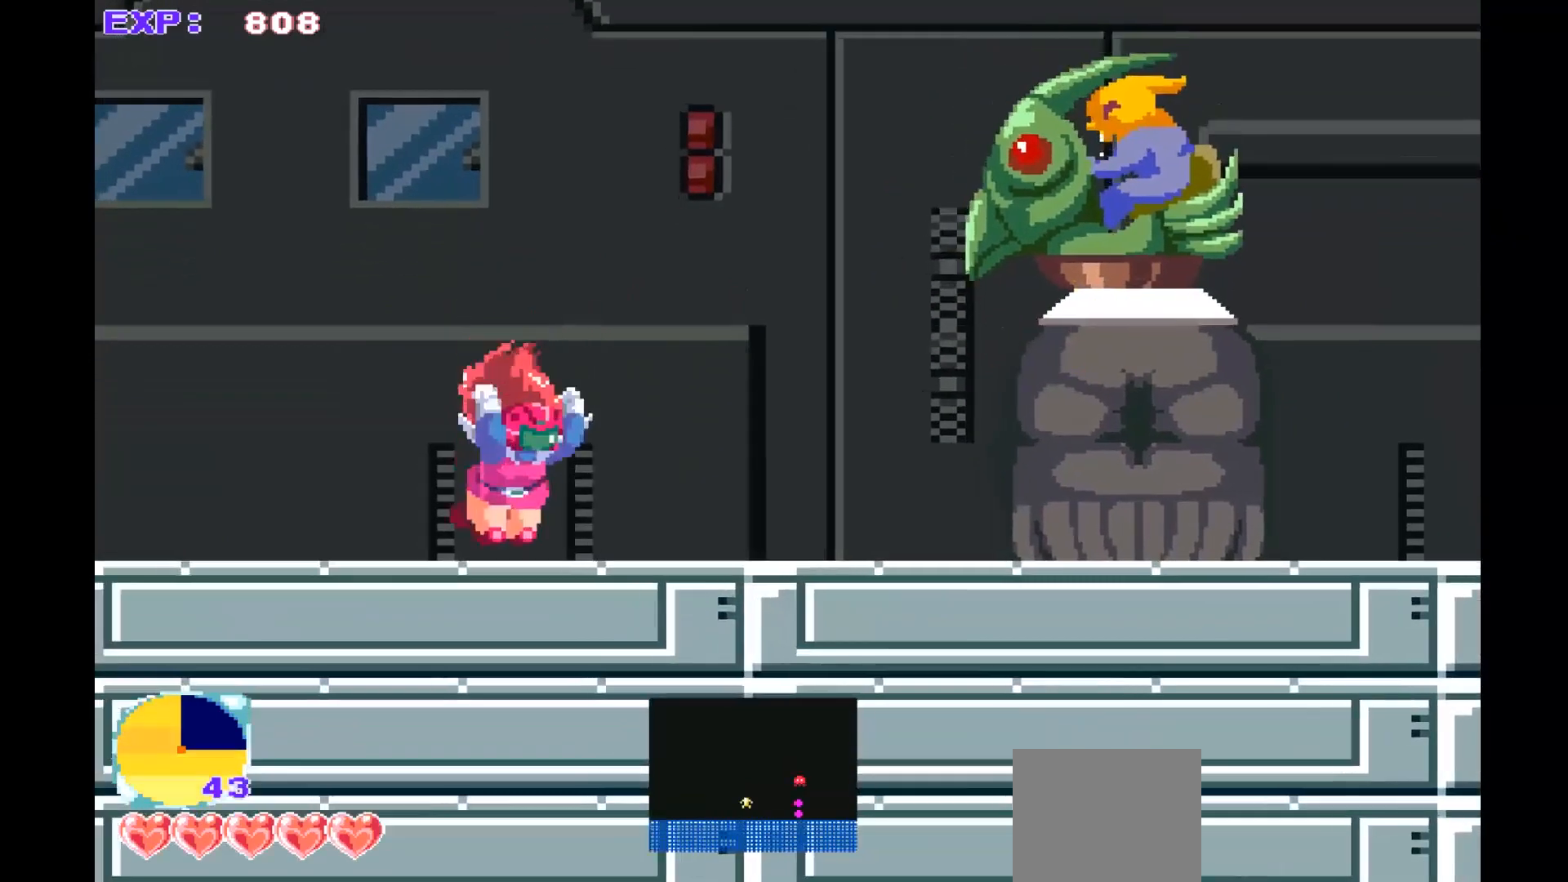
{"buttons": [], "left_stick": "center", "events": [[233, "left_stick", "right"], [367, "left_stick", "center"]]}
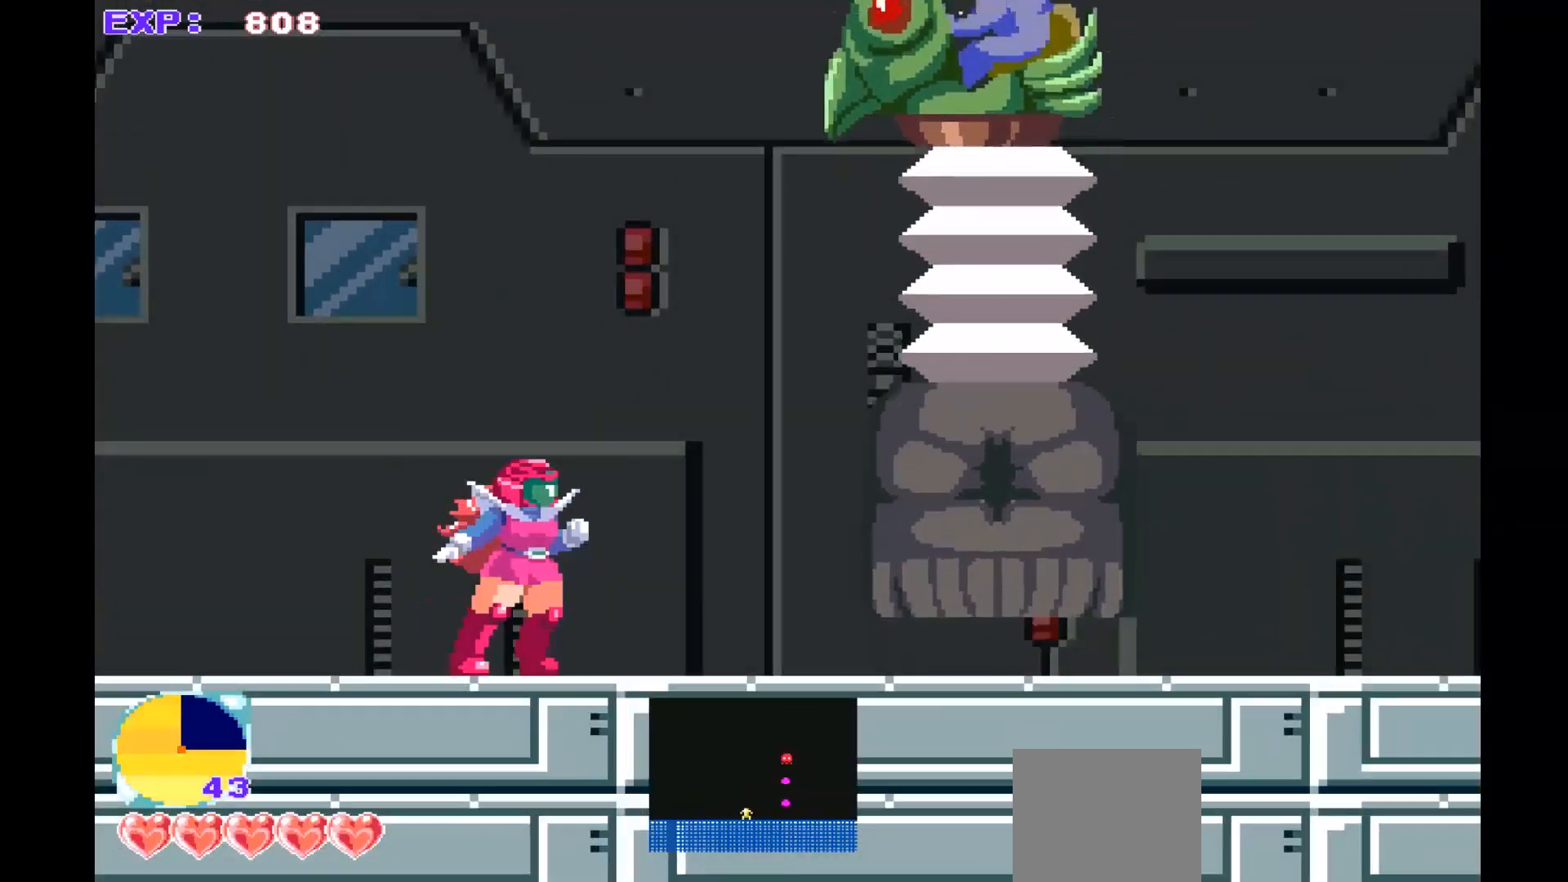
{"buttons": [], "left_stick": "right", "events": [[367, "left_stick", "right"]]}
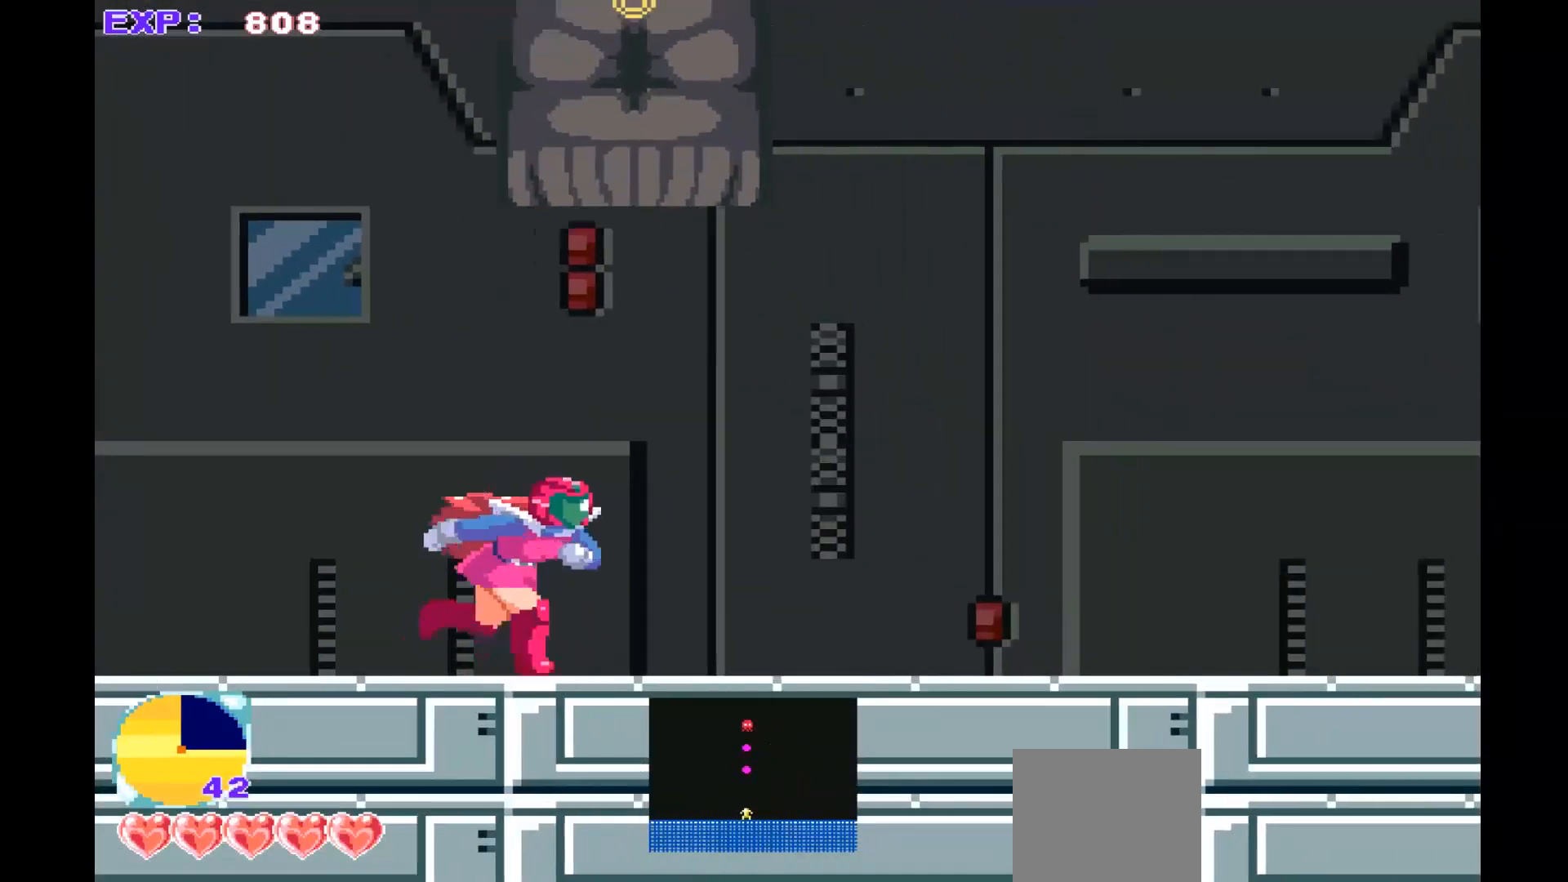
{"buttons": [], "left_stick": "left", "events": [[267, "left_stick", "center"], [467, "left_stick", "left"]]}
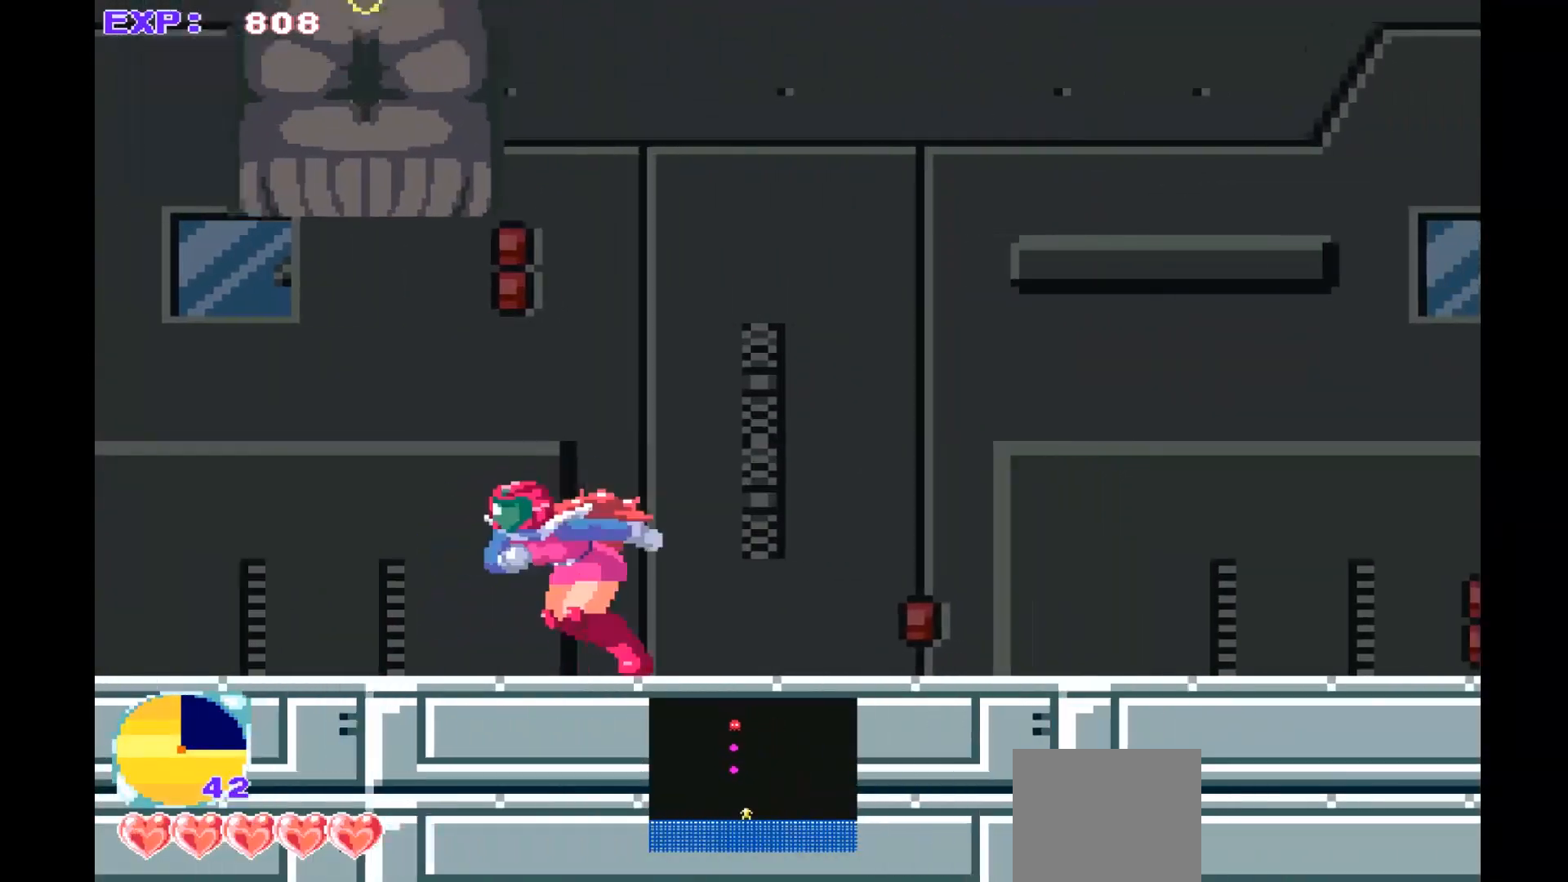
{"buttons": [], "left_stick": "right", "events": [[67, "left_stick", "center"], [333, "left_stick", "right"]]}
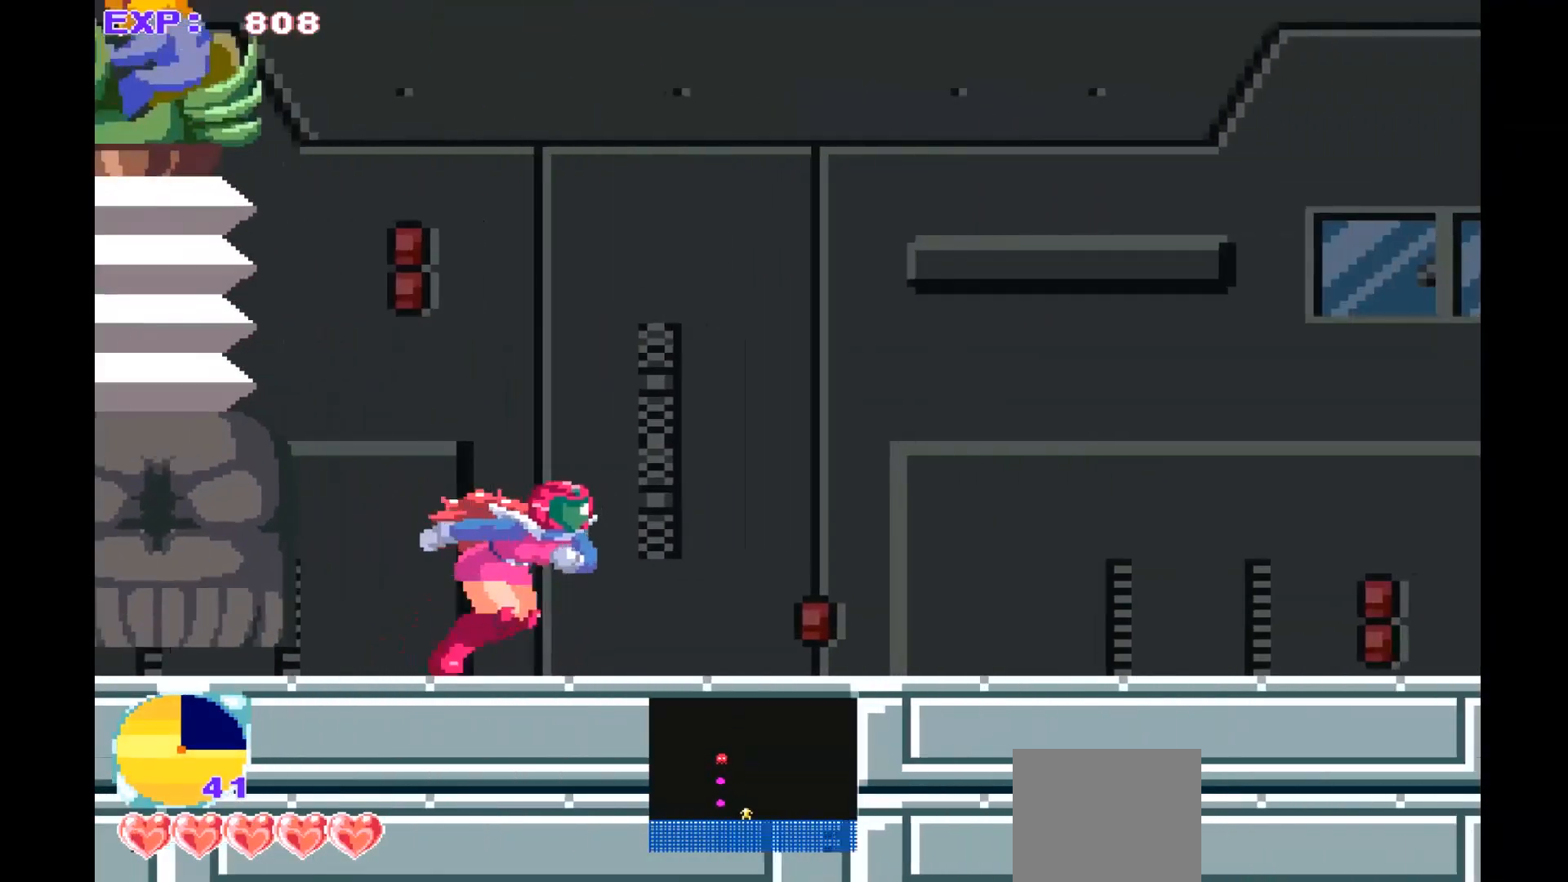
{"buttons": [], "left_stick": "center", "events": [[67, "left_stick", "center"], [233, "left_stick", "left"], [367, "left_stick", "center"]]}
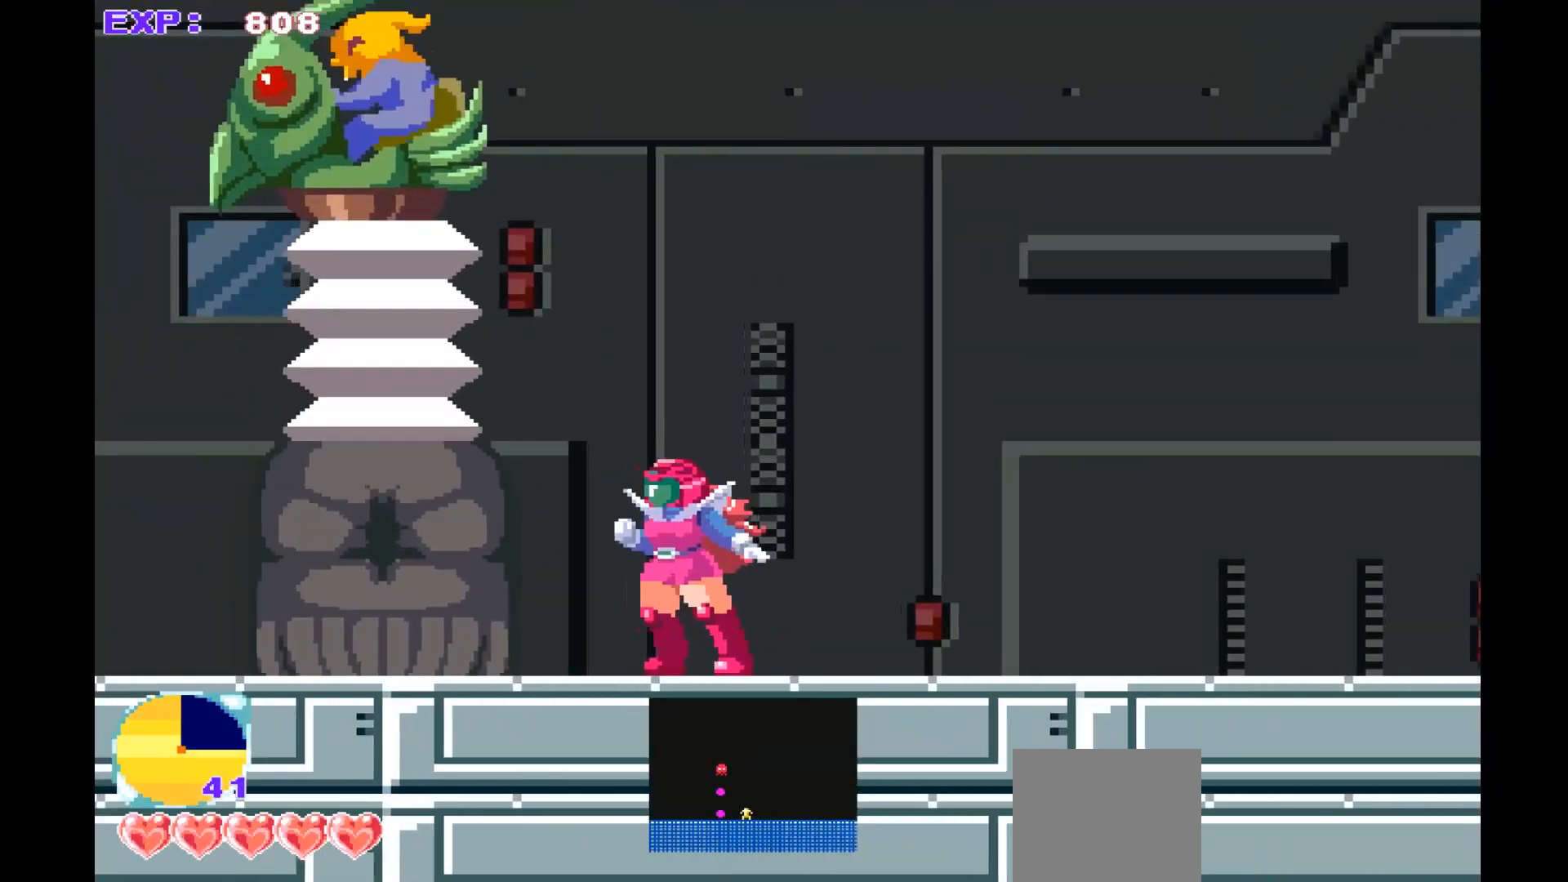
{"buttons": [], "left_stick": "center", "events": [[33, "CROSS", "down"], [433, "CROSS", "up"]]}
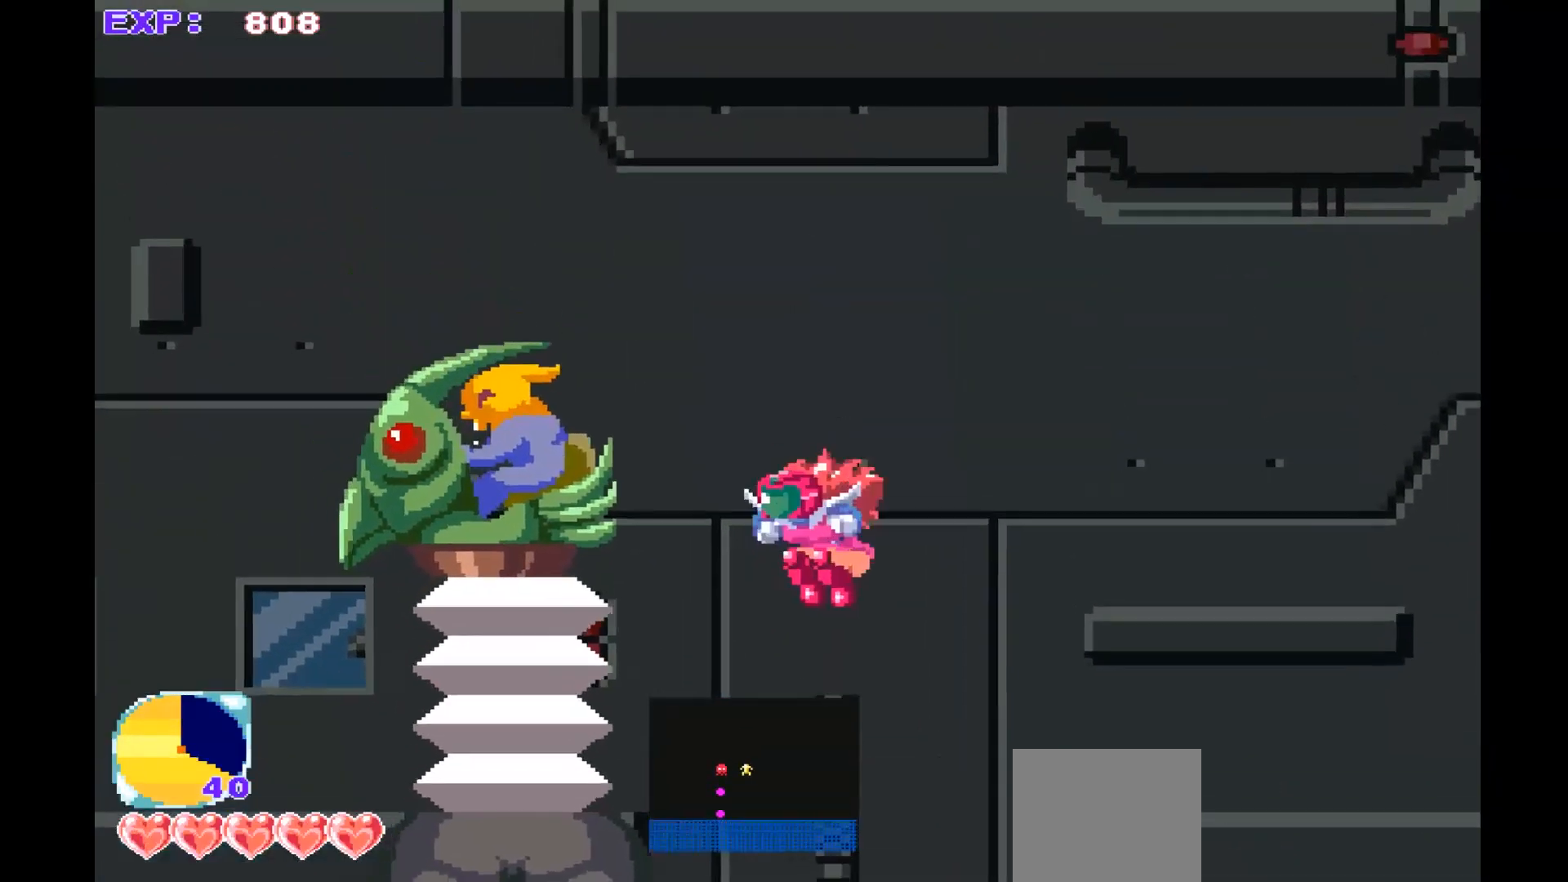
{"buttons": [], "left_stick": "center", "events": [[33, "SQUARE", "down"], [133, "SQUARE", "up"], [200, "SQUARE", "down"], [300, "SQUARE", "up"], [367, "SQUARE", "down"], [467, "SQUARE", "up"]]}
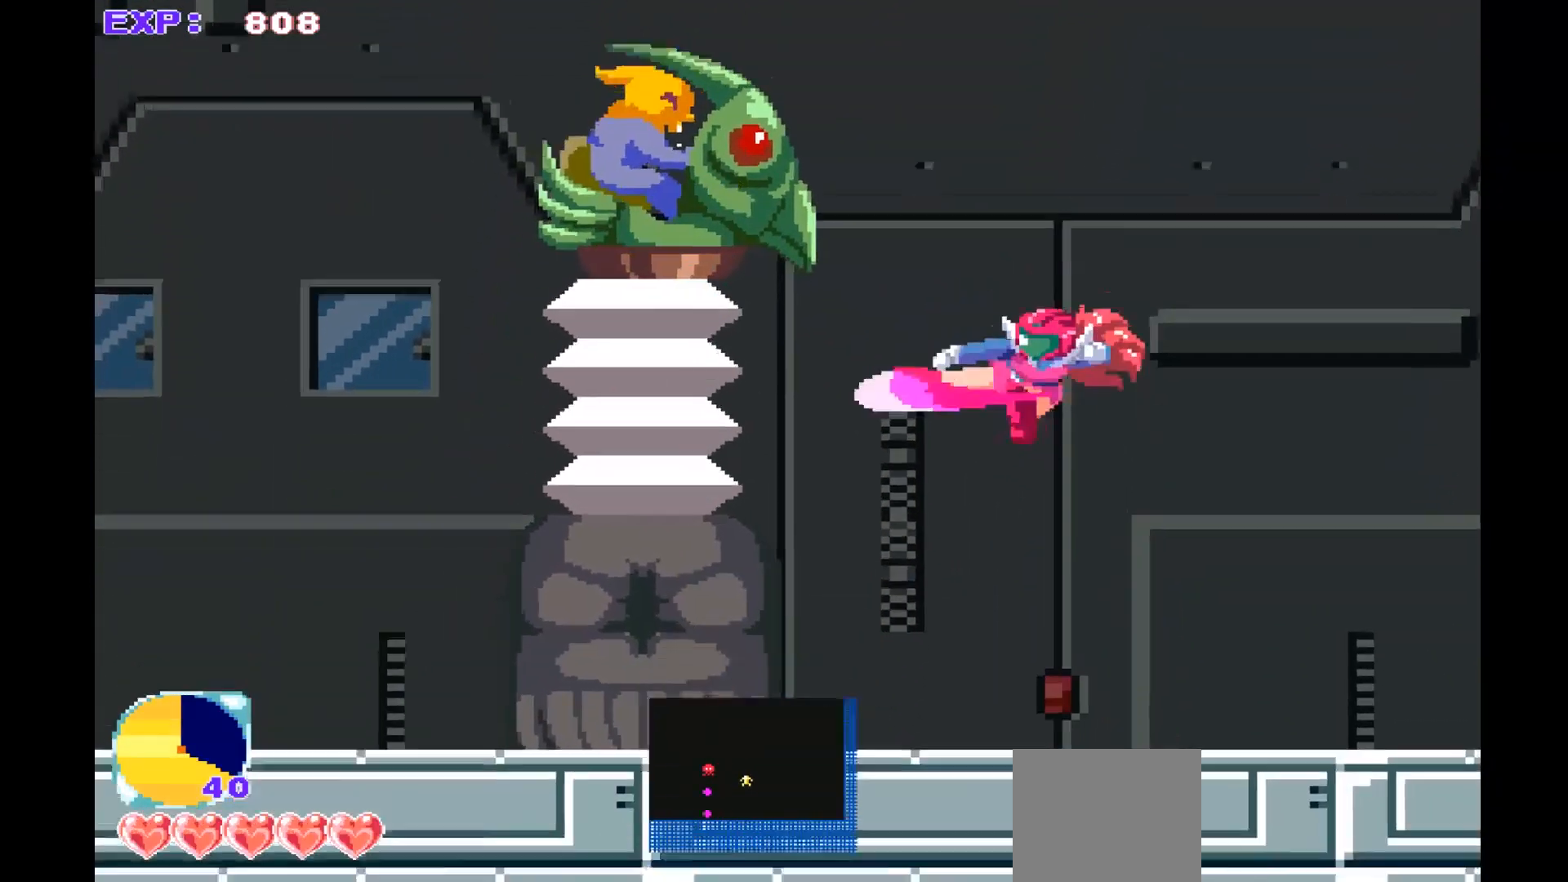
{"buttons": [], "left_stick": "center", "events": []}
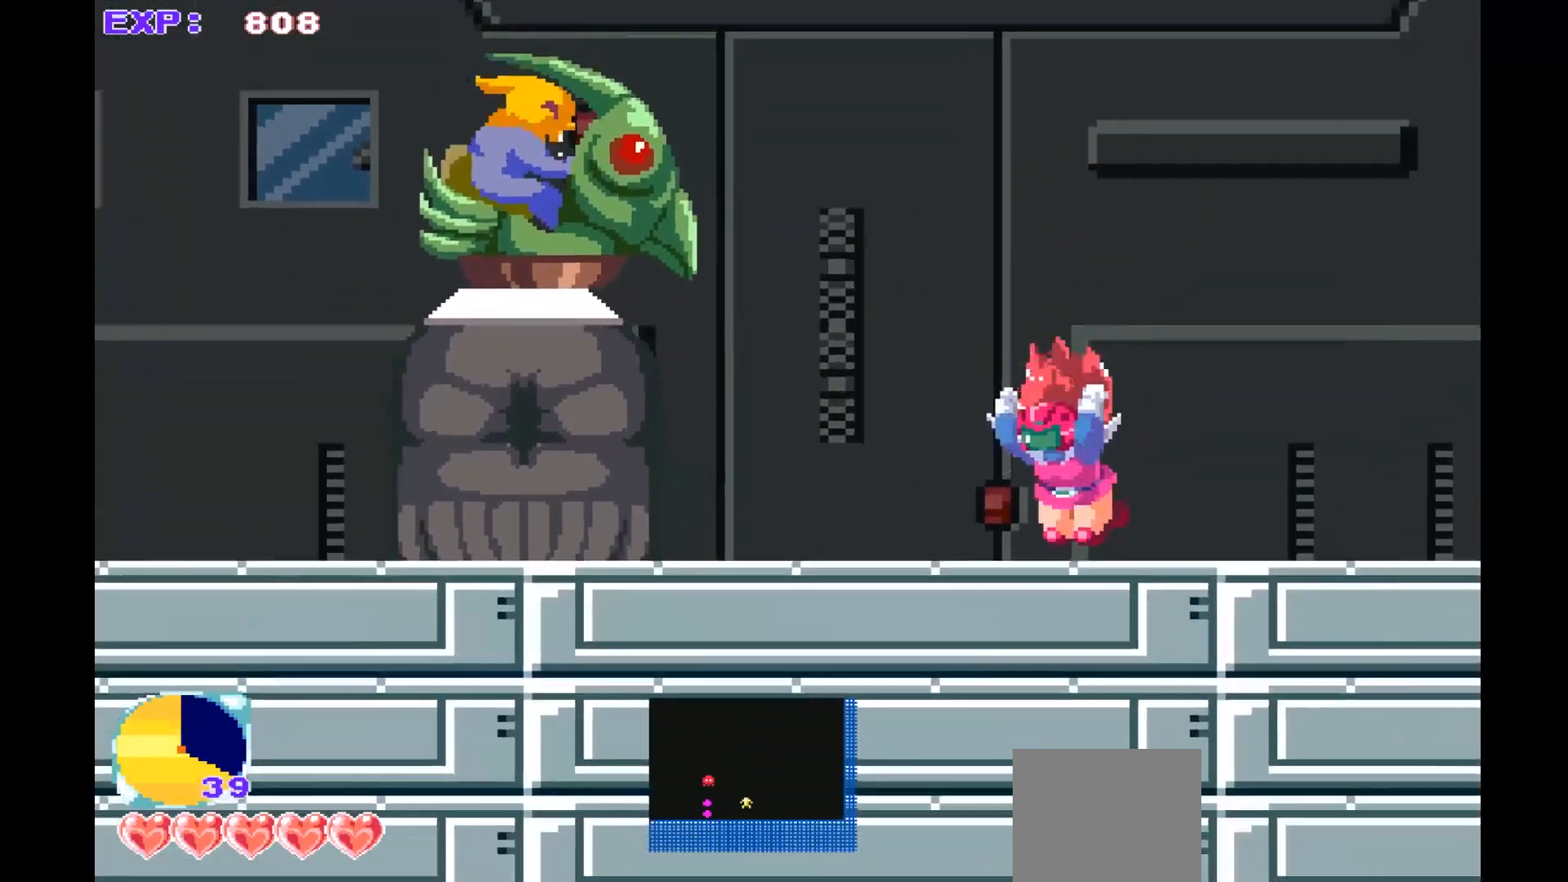
{"buttons": [], "left_stick": "left", "events": [[467, "left_stick", "left"]]}
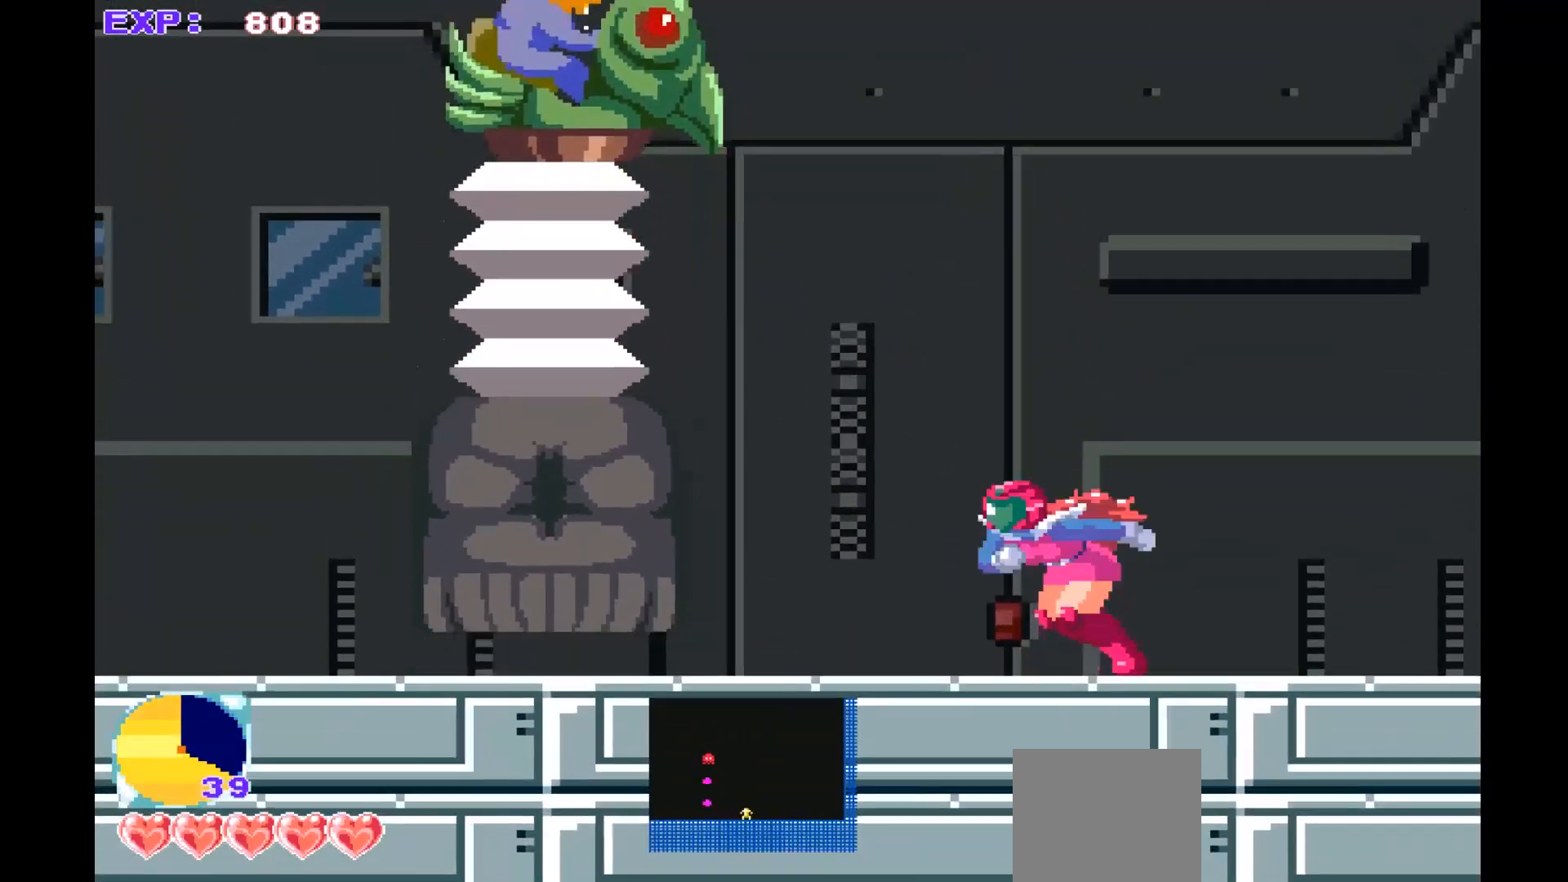
{"buttons": [], "left_stick": "left", "events": [[100, "left_stick", "center"], [467, "left_stick", "left"]]}
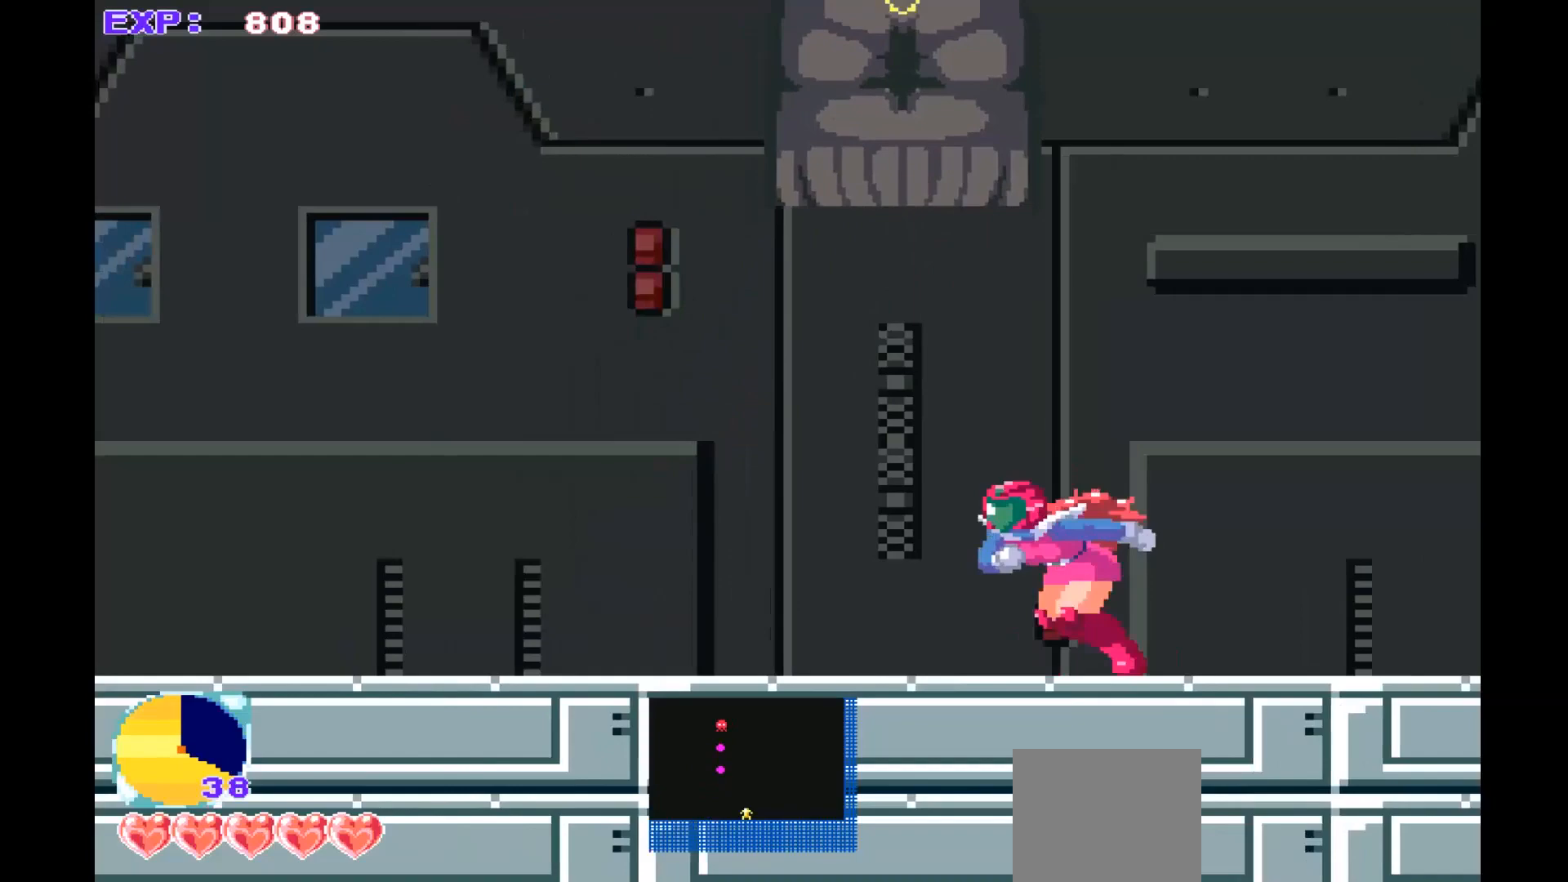
{"buttons": [], "left_stick": "center", "events": [[333, "left_stick", "center"]]}
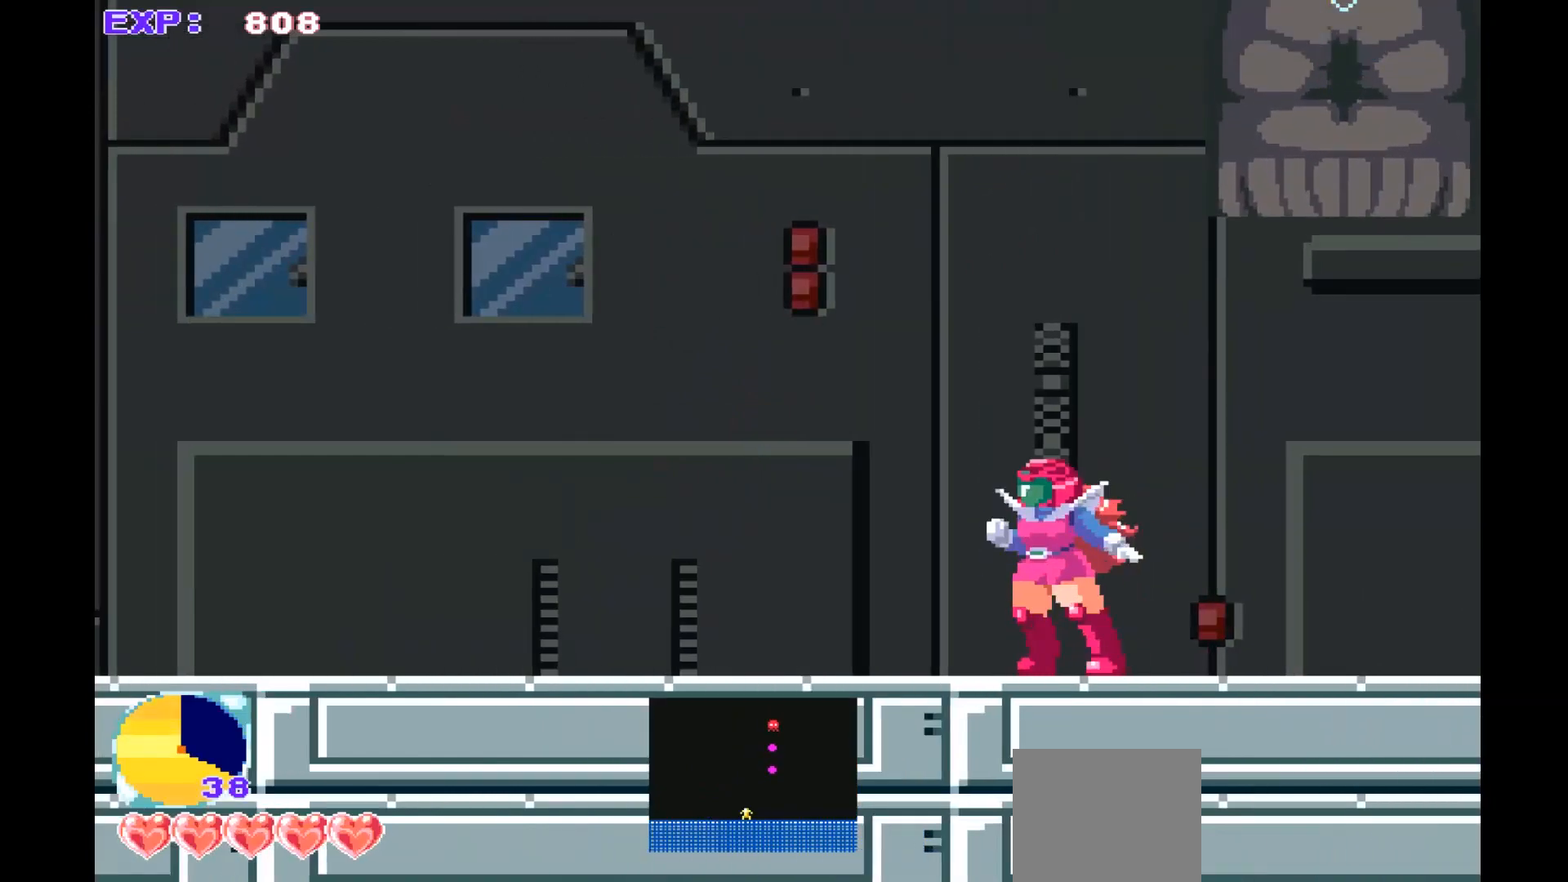
{"buttons": [], "left_stick": "up-left", "events": [[500, "left_stick", "up-left"]]}
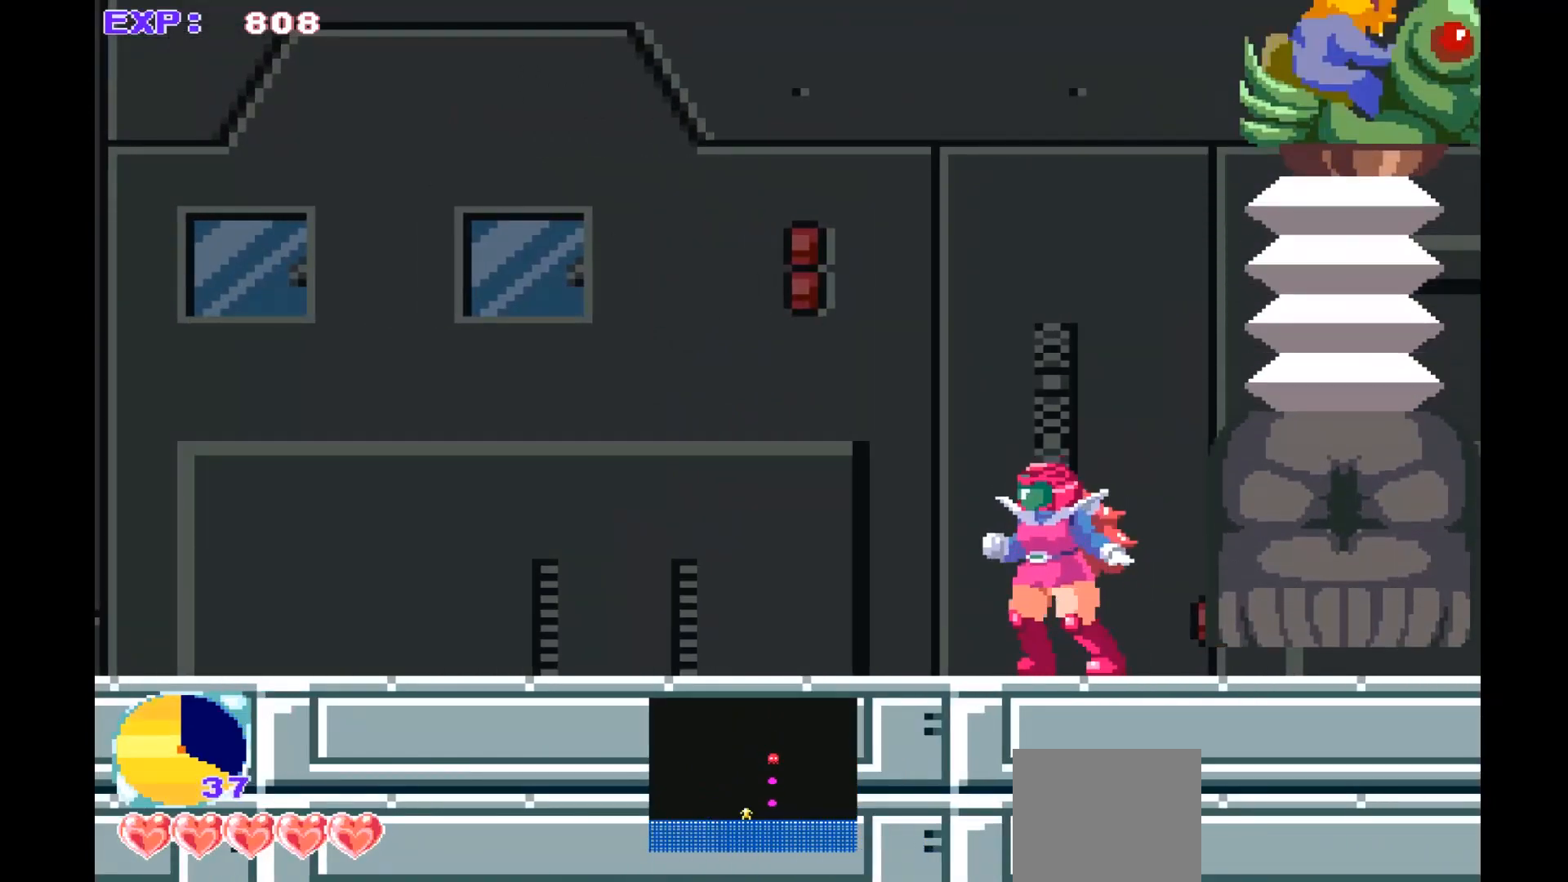
{"buttons": ["CROSS"], "left_stick": "center", "events": [[133, "left_stick", "center"], [267, "left_stick", "right"], [333, "left_stick", "center"], [500, "CROSS", "down"]]}
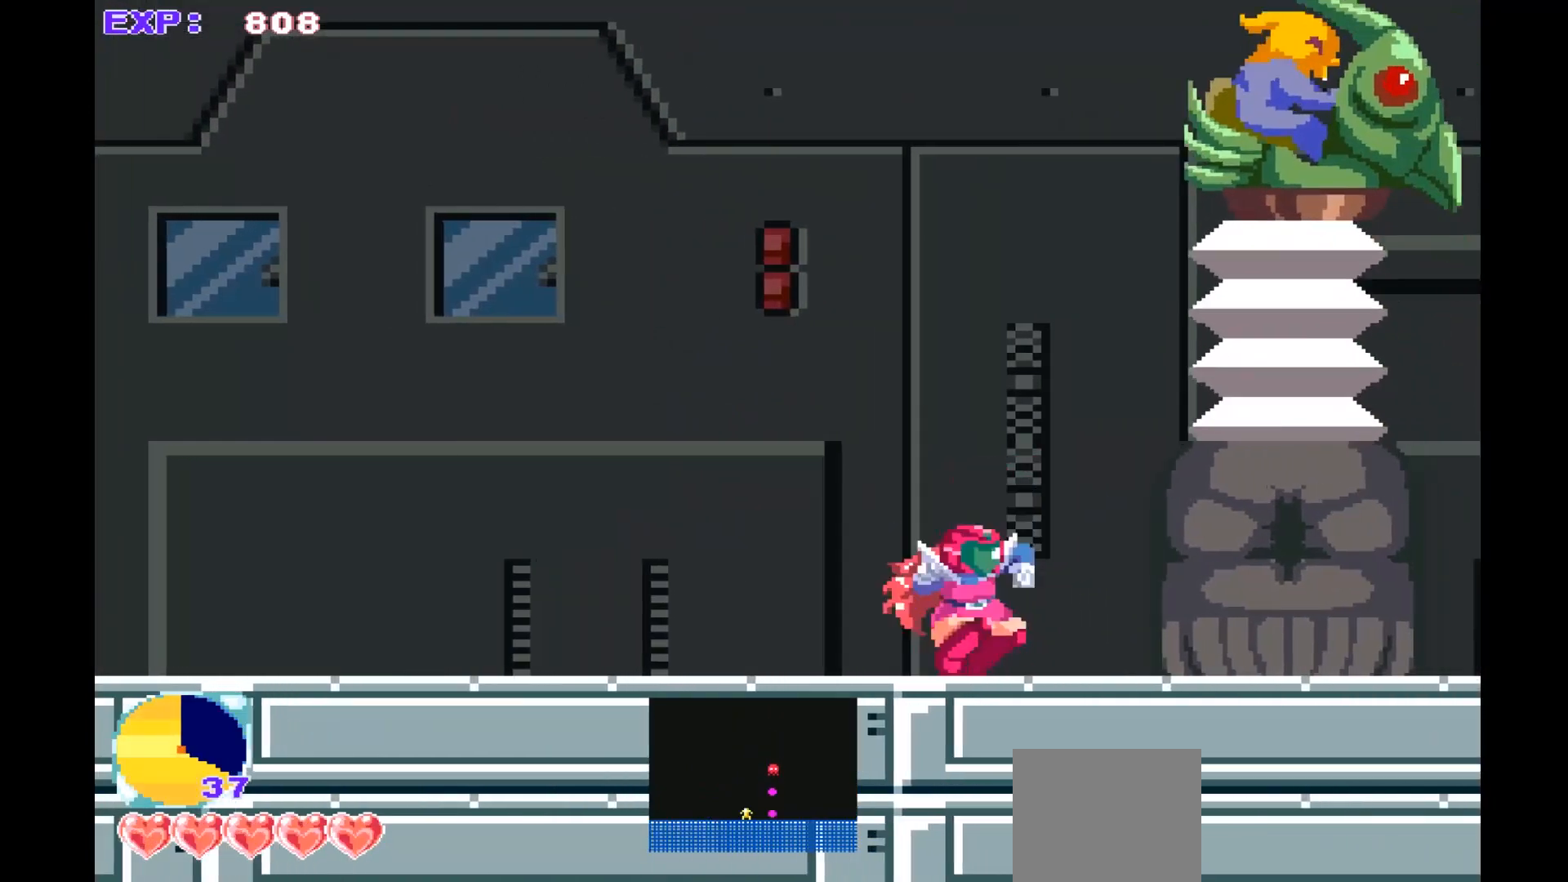
{"buttons": ["SQUARE"], "left_stick": "center", "events": [[433, "CROSS", "up"], [500, "SQUARE", "down"]]}
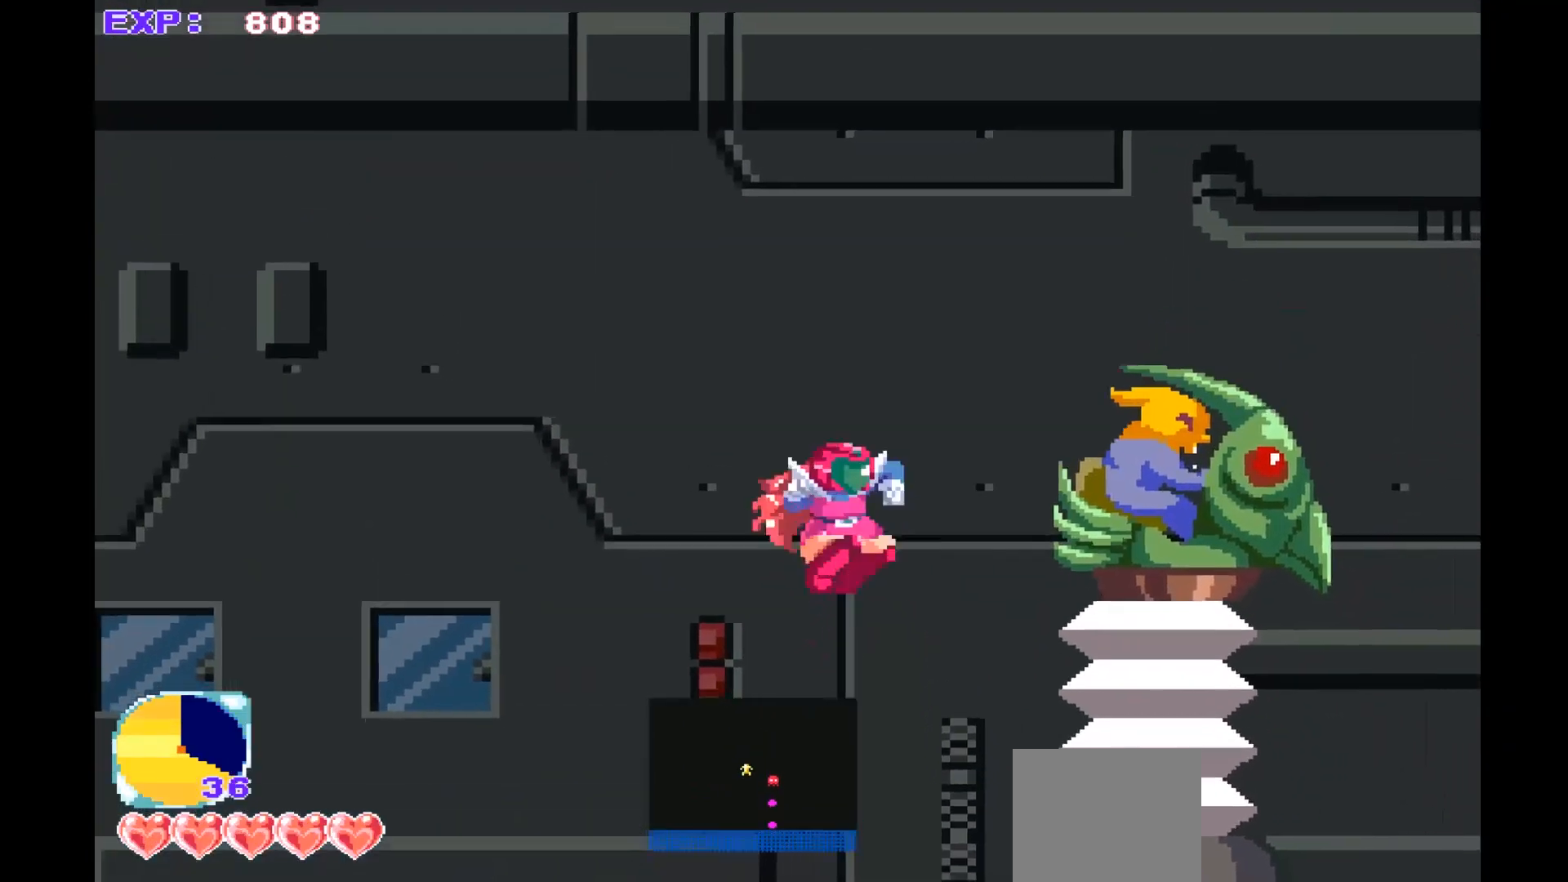
{"buttons": ["SQUARE"], "left_stick": "center", "events": [[100, "SQUARE", "up"], [167, "SQUARE", "down"], [233, "SQUARE", "up"], [300, "SQUARE", "down"], [400, "SQUARE", "up"], [467, "SQUARE", "down"]]}
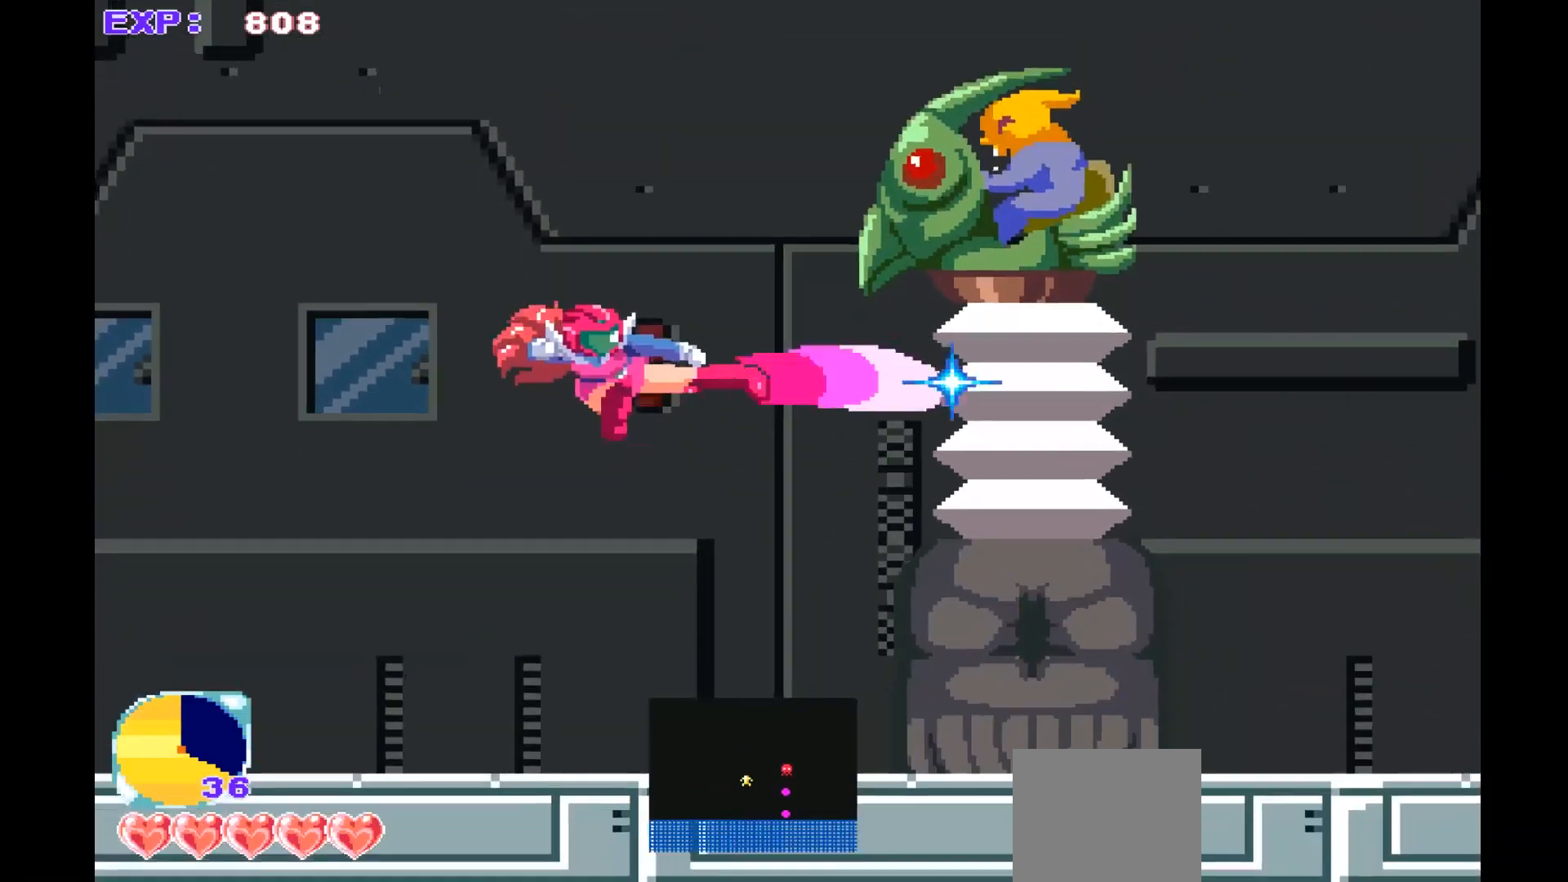
{"buttons": [], "left_stick": "center", "events": [[67, "SQUARE", "up"]]}
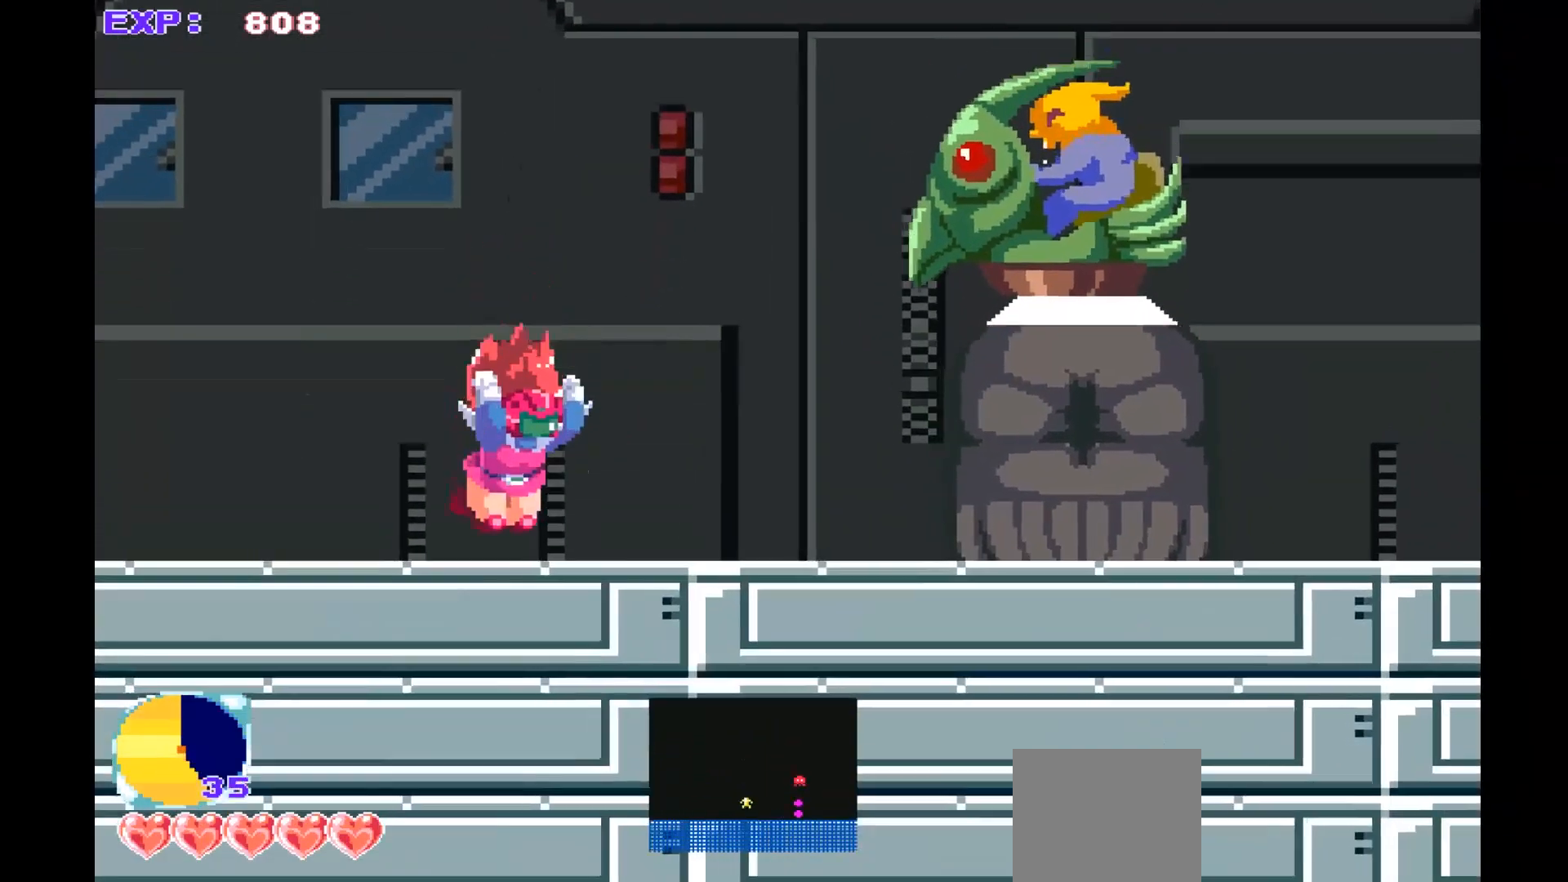
{"buttons": [], "left_stick": "center", "events": []}